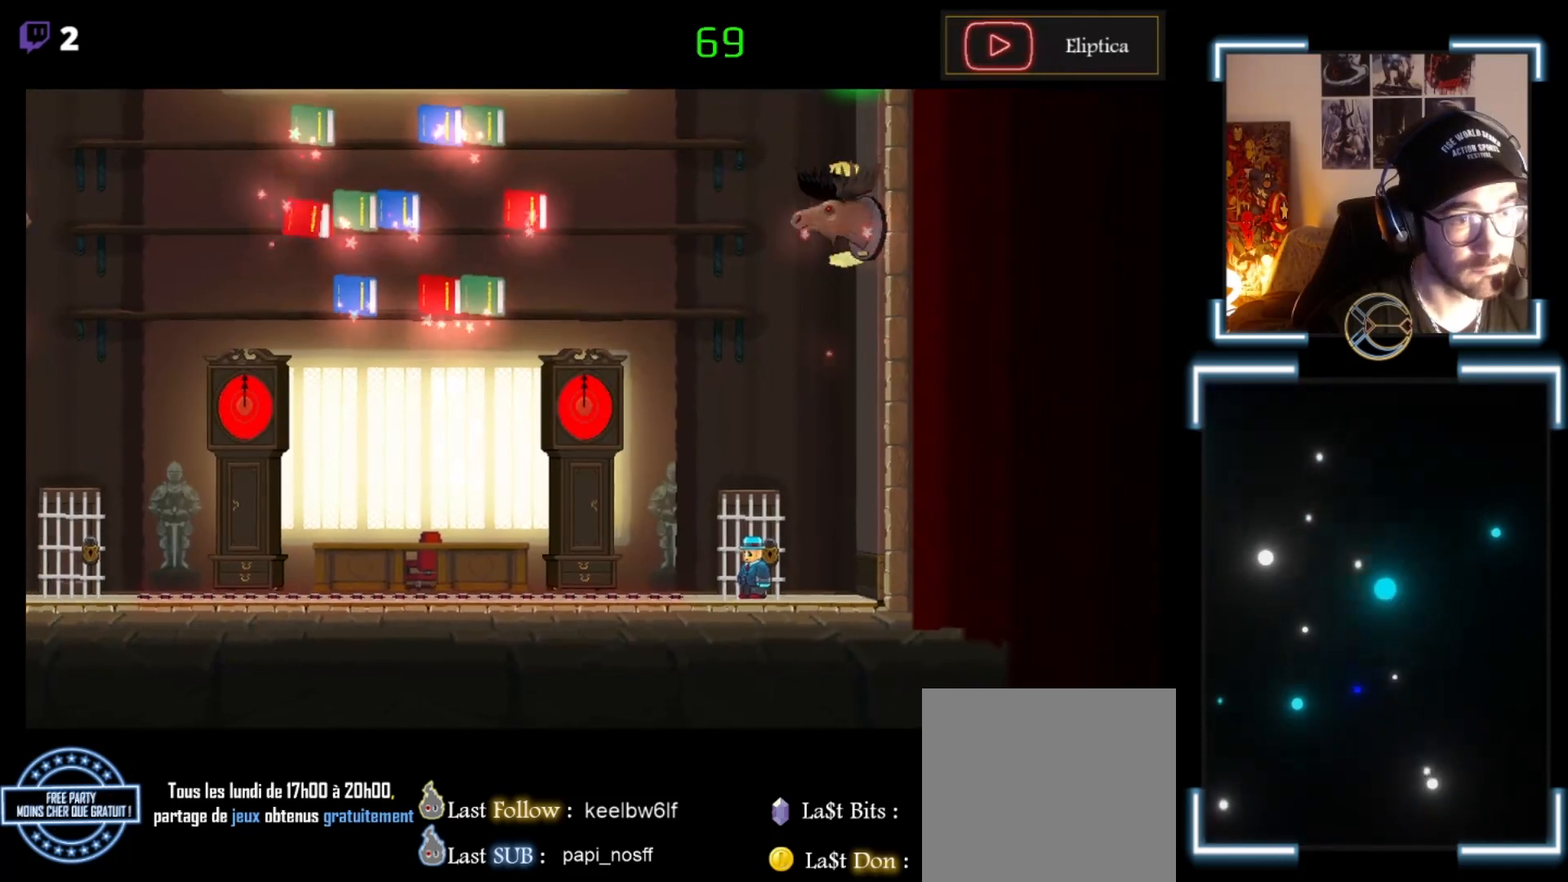
Gameplay with a controller (Xbox layout); each line is a JSON object with the inputs held at the frame after it. "events" lists button and stick changes between this image and that frame as [ms after this image, input, new state], when the widget could be followed in between. Not read: right_stick.
{"buttons": ["X"], "left_stick": "left", "events": [[333, "left_stick", "left"]]}
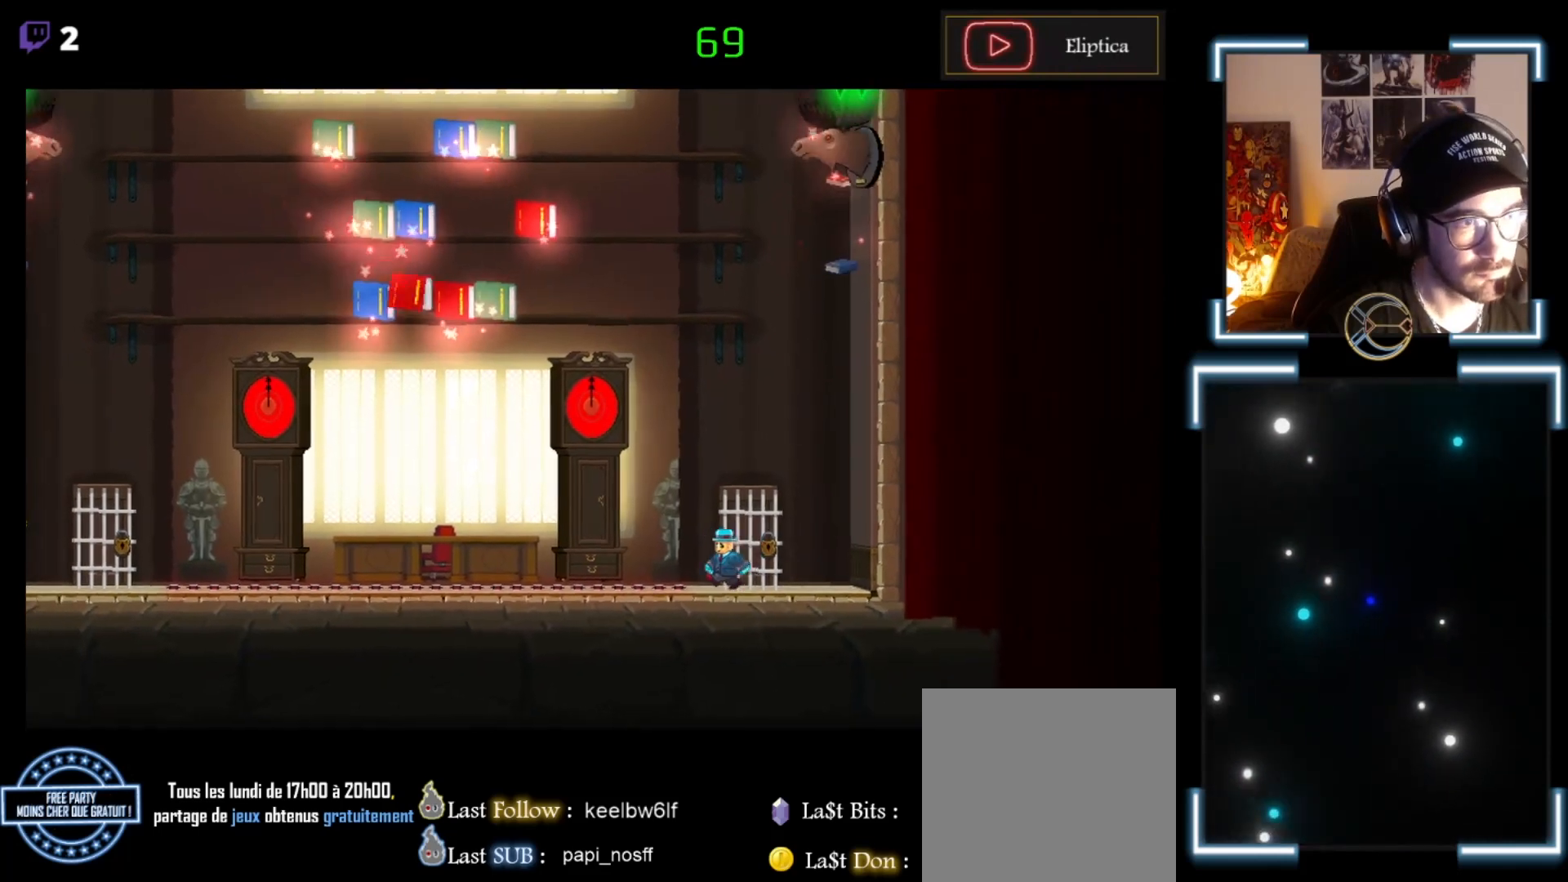
{"buttons": ["X"], "left_stick": "left", "events": []}
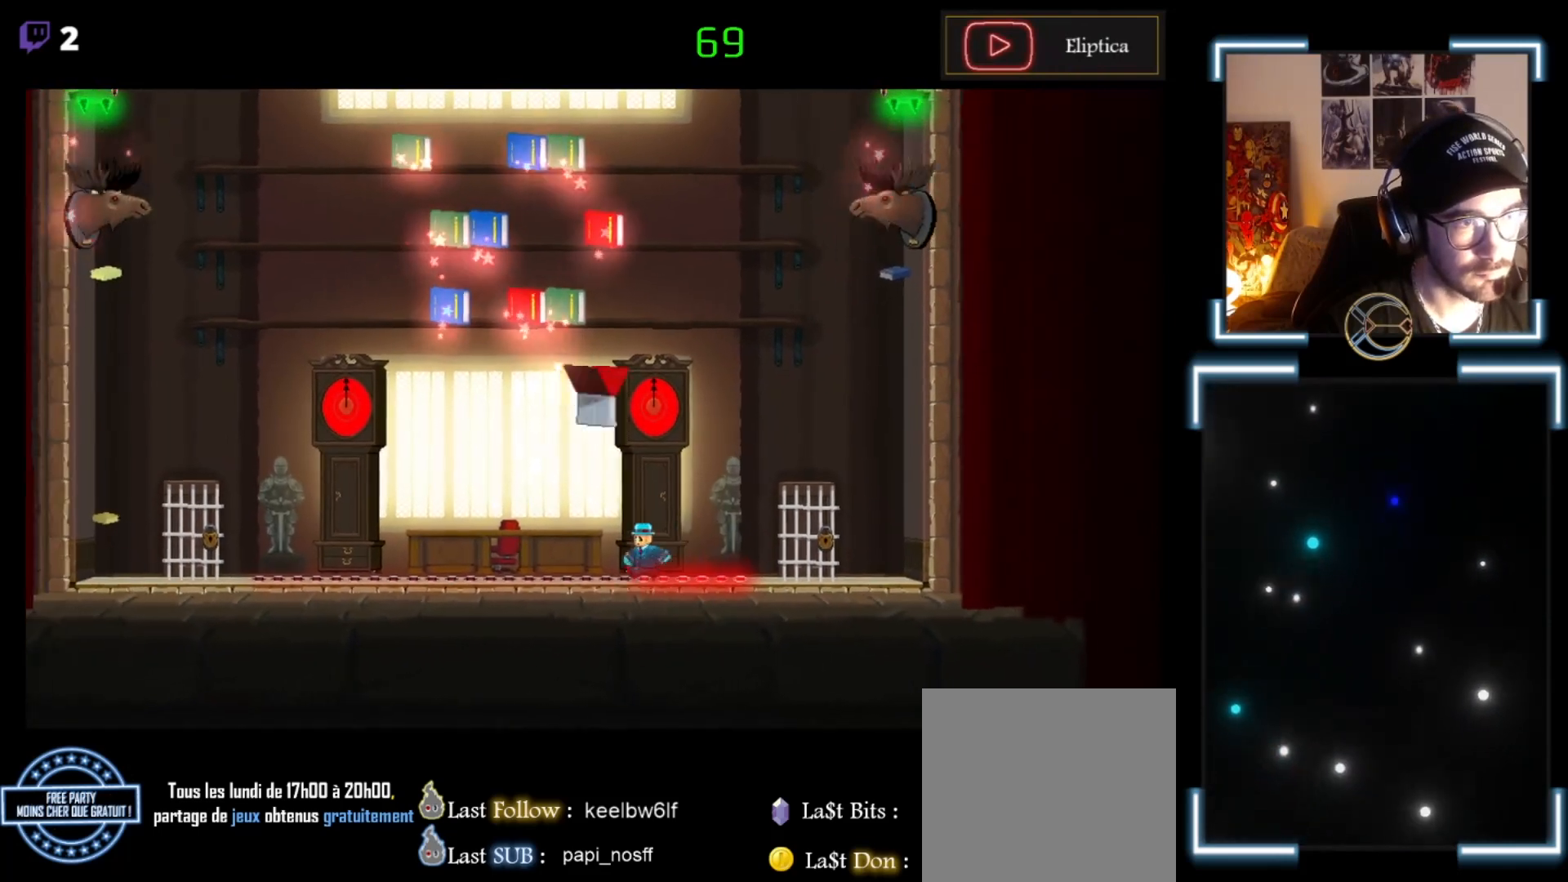
{"buttons": [], "left_stick": "center", "events": [[300, "left_stick", "center"], [500, "X", "up"]]}
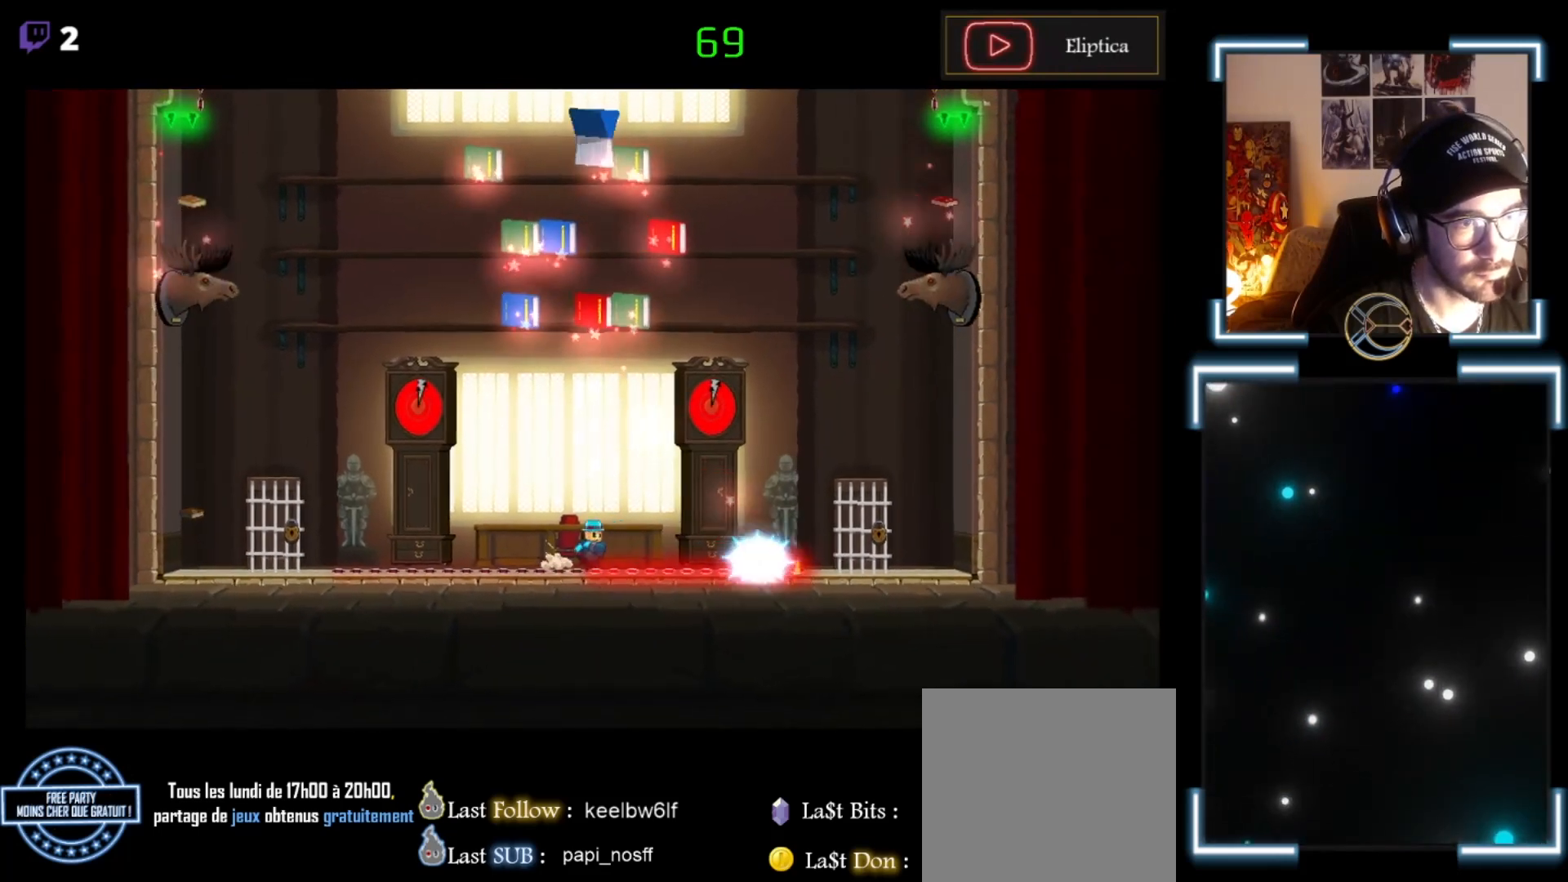
{"buttons": ["A", "X"], "left_stick": "right", "events": [[67, "left_stick", "right"], [133, "X", "down"], [300, "A", "down"]]}
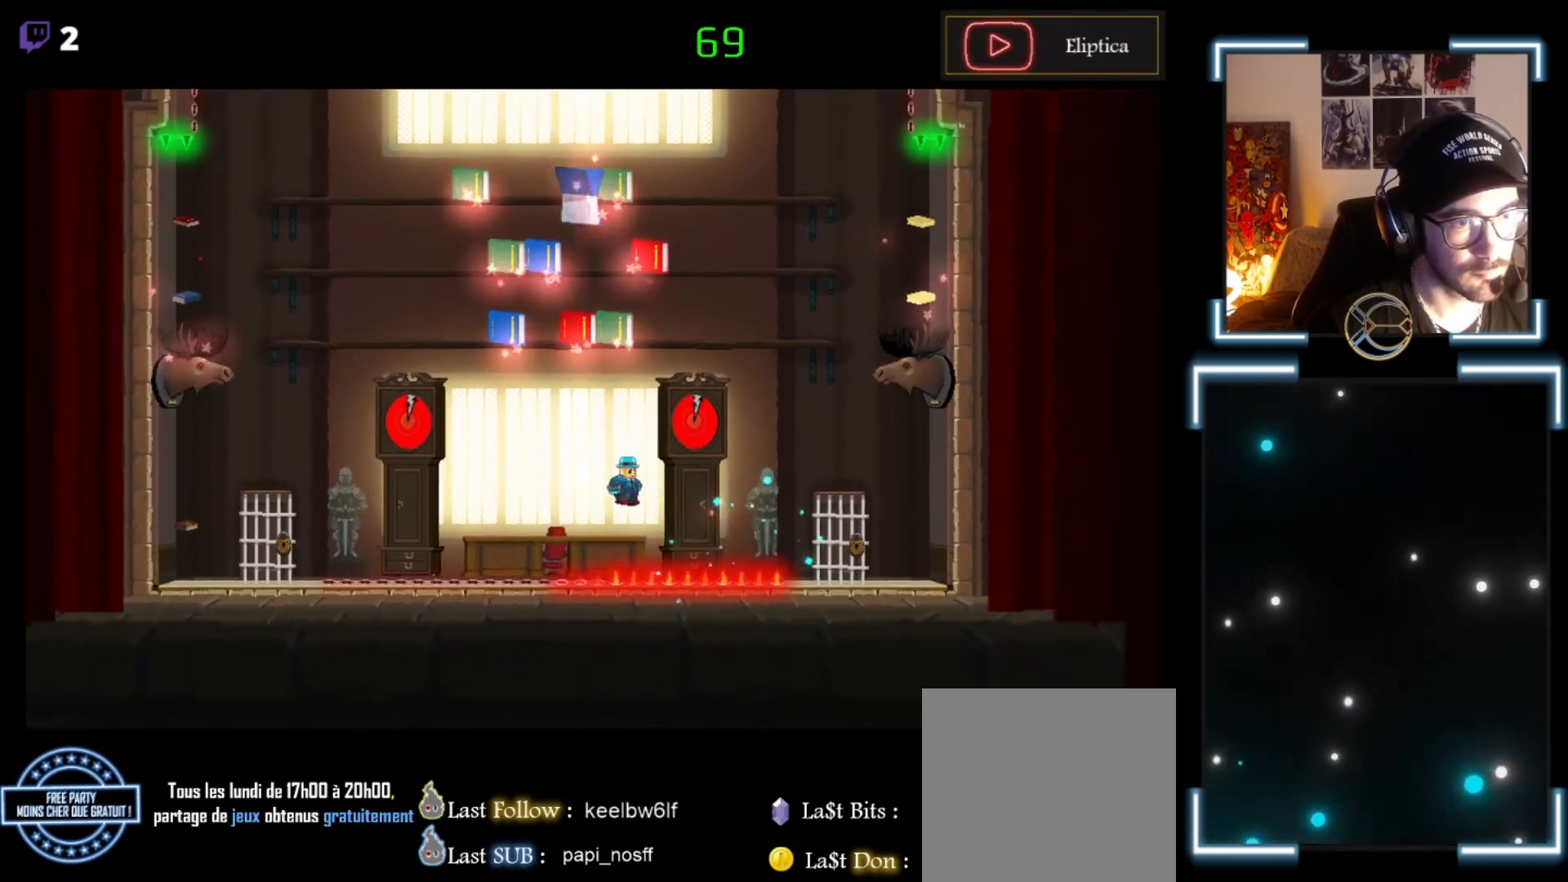
{"buttons": ["A", "X"], "left_stick": "right", "events": []}
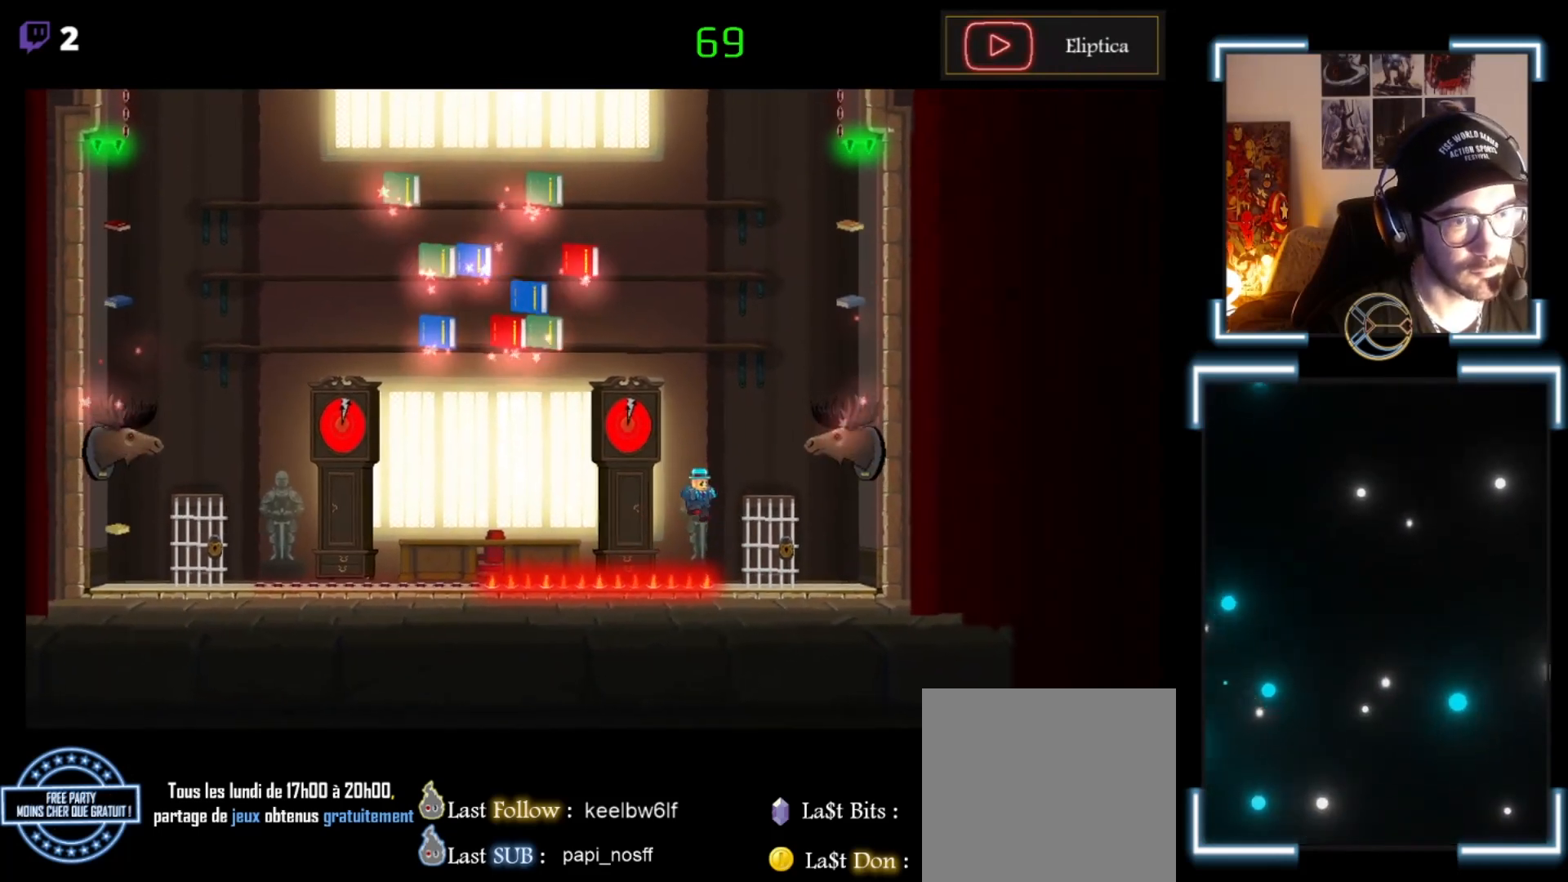
{"buttons": [], "left_stick": "left", "events": [[133, "left_stick", "center"], [200, "A", "up"], [233, "X", "up"], [333, "left_stick", "left"]]}
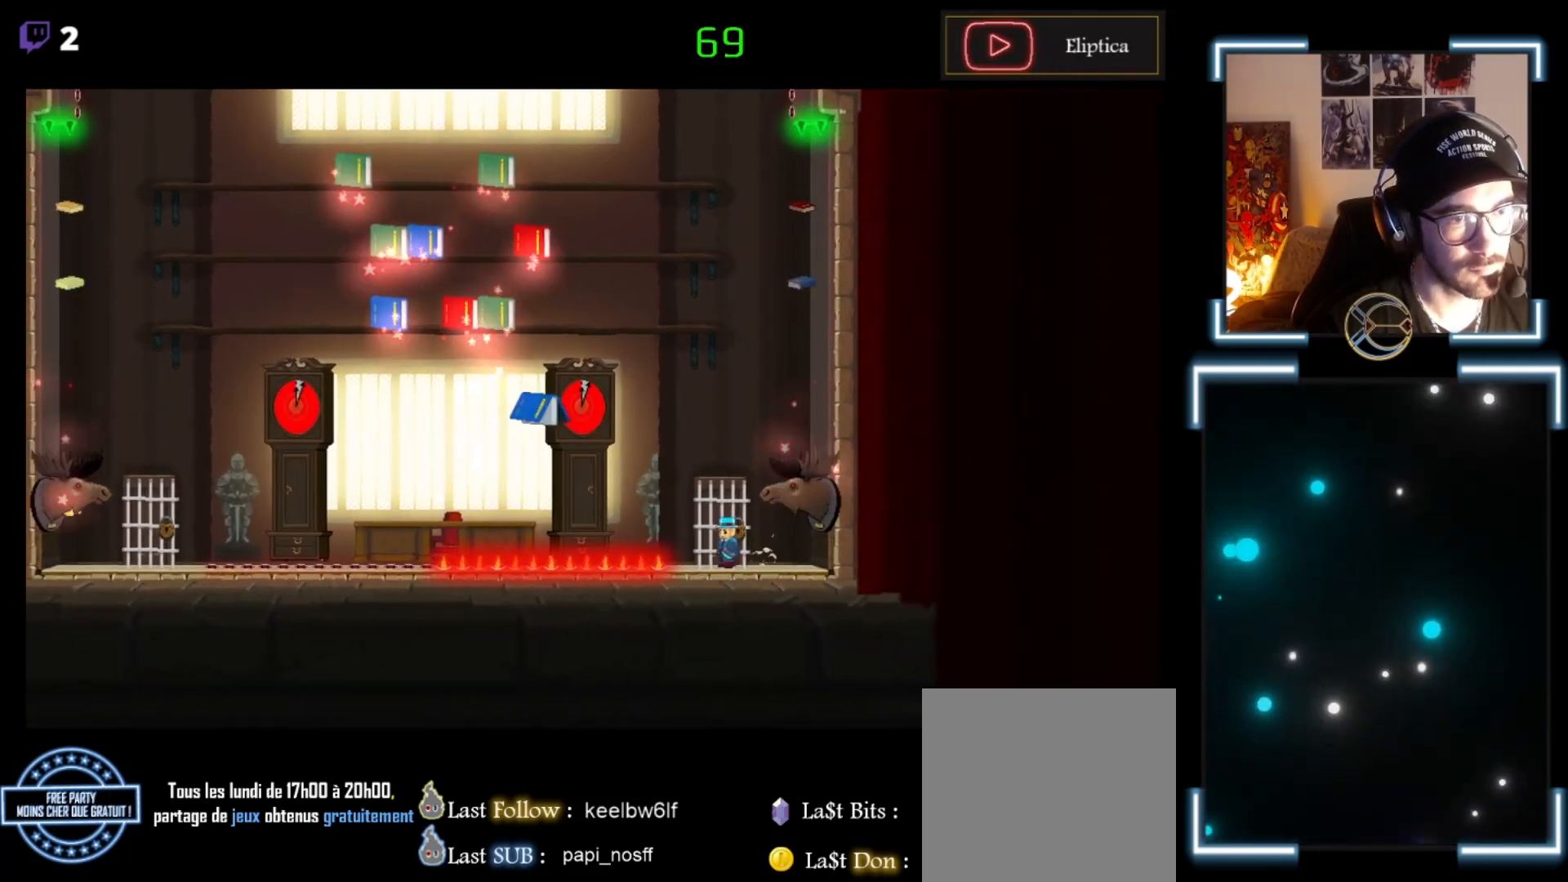
{"buttons": [], "left_stick": "right", "events": [[167, "left_stick", "center"], [300, "left_stick", "right"]]}
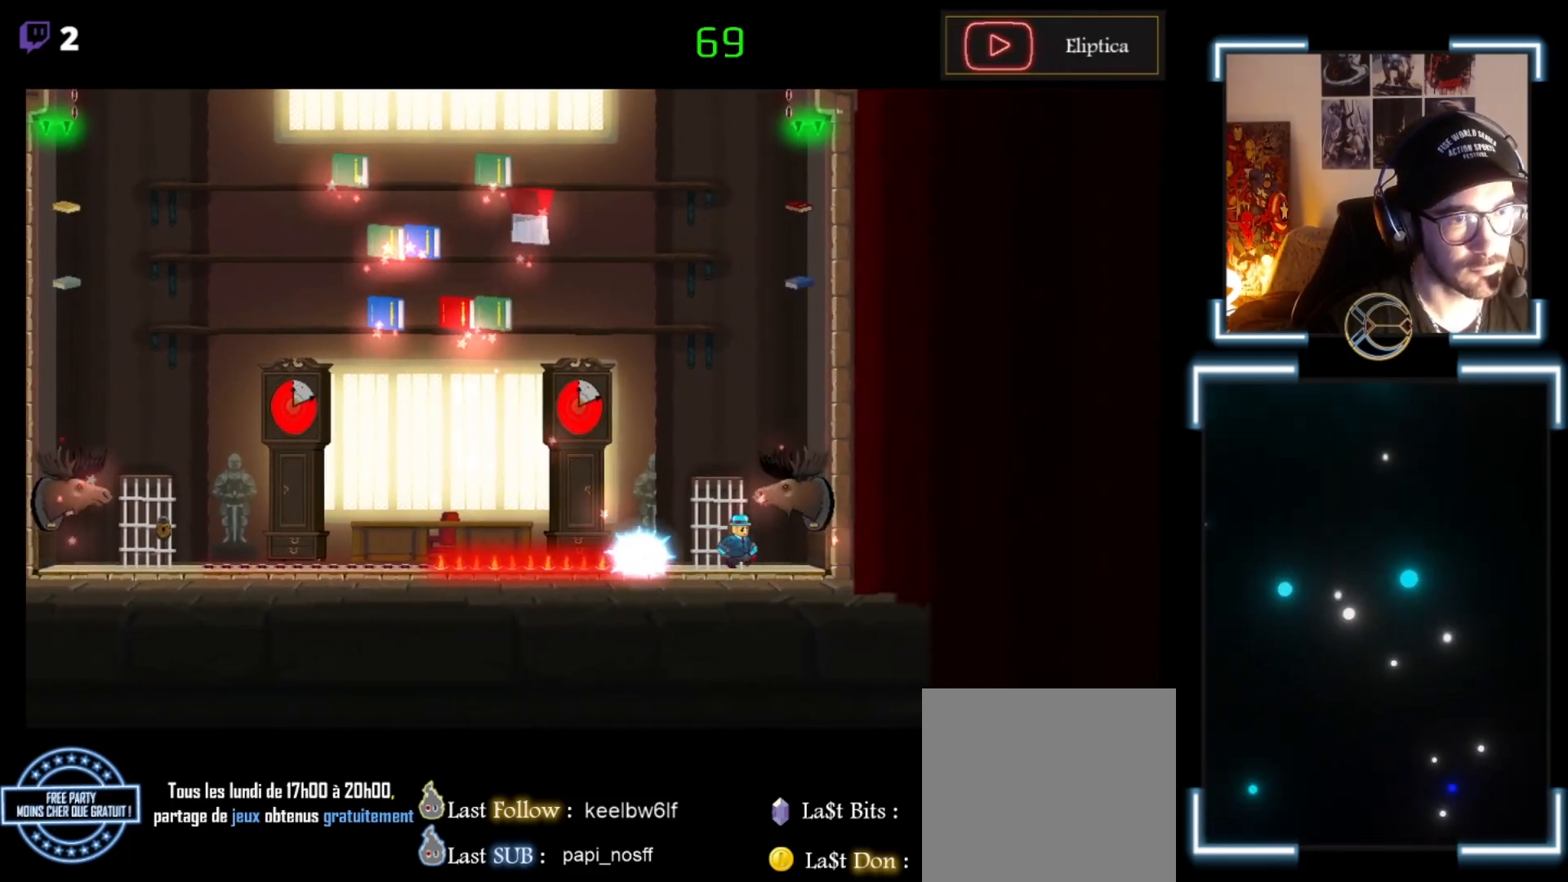
{"buttons": [], "left_stick": "left", "events": [[33, "left_stick", "center"], [133, "left_stick", "right"], [267, "left_stick", "center"], [400, "left_stick", "left"]]}
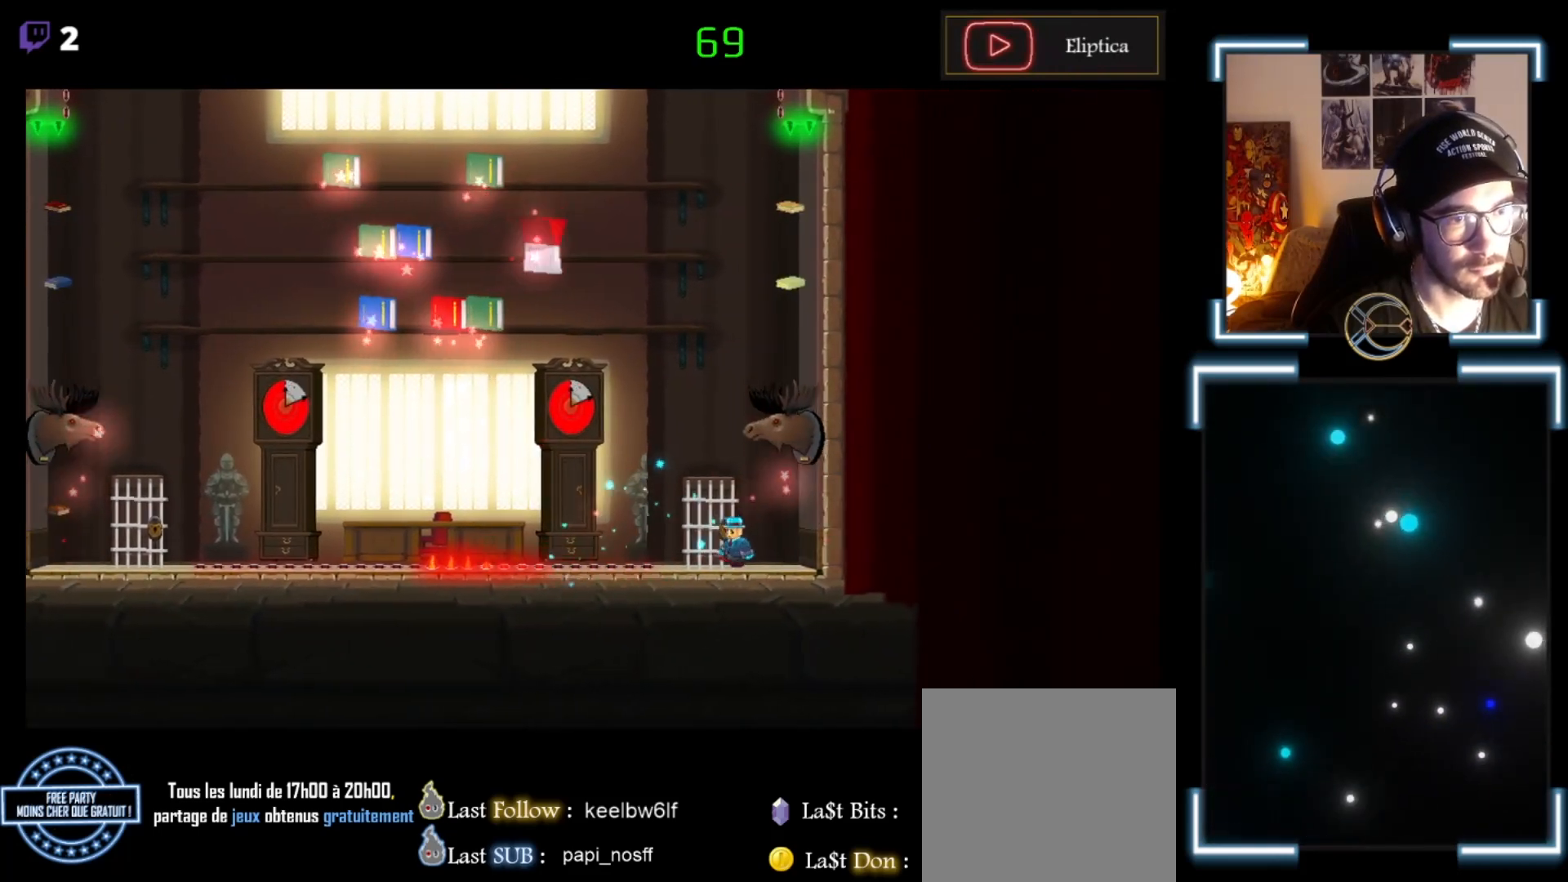
{"buttons": ["X"], "left_stick": "right", "events": [[100, "left_stick", "center"], [200, "left_stick", "right"], [400, "X", "down"]]}
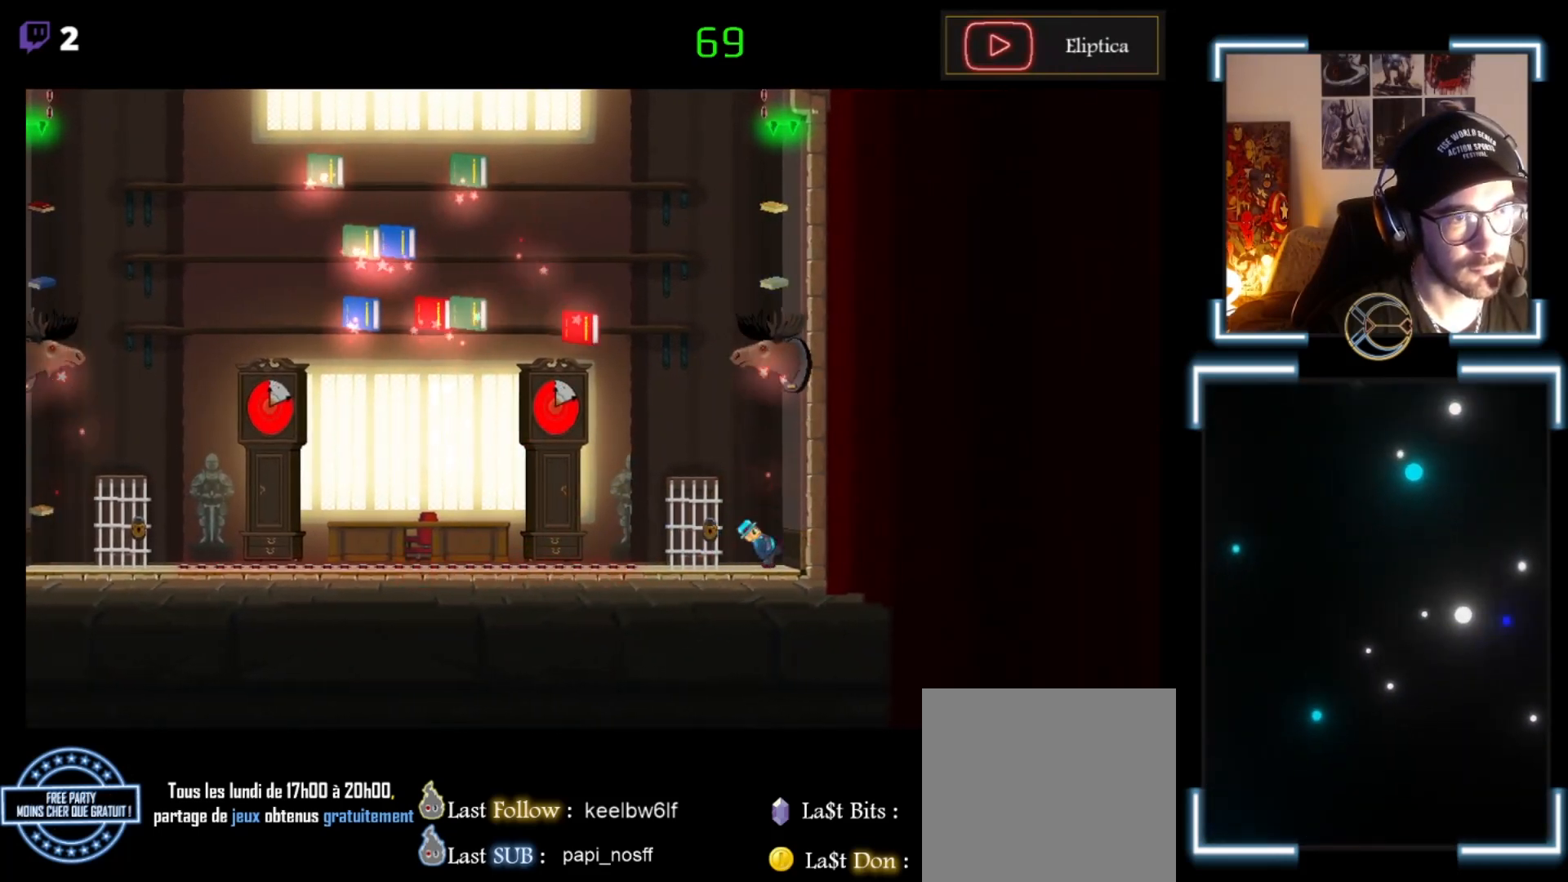
{"buttons": [], "left_stick": "right", "events": [[200, "X", "up"]]}
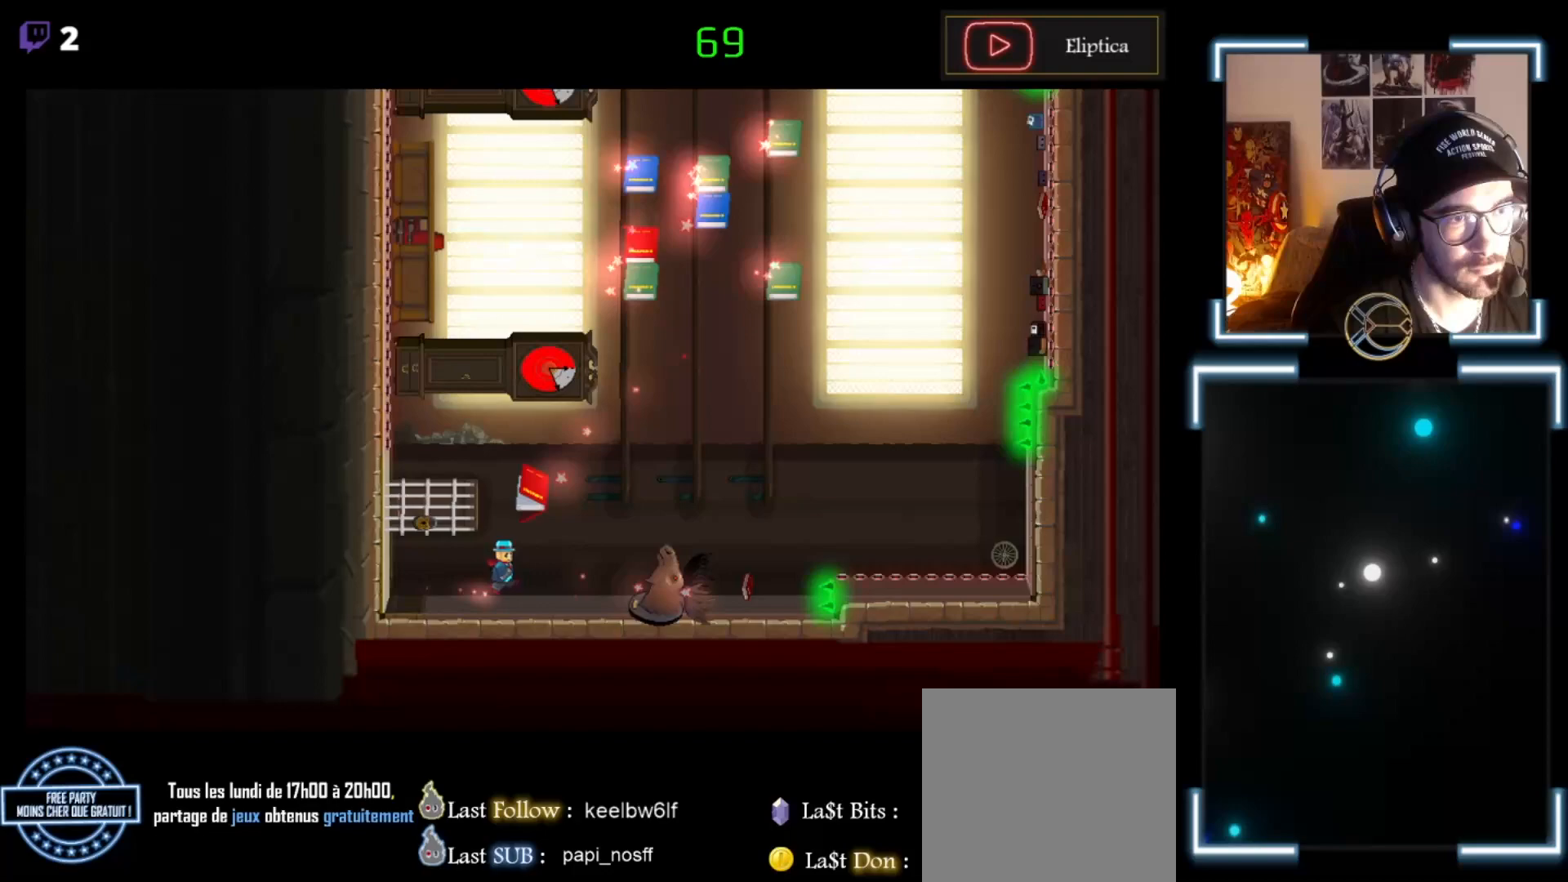
{"buttons": [], "left_stick": "left", "events": [[33, "left_stick", "center"], [167, "left_stick", "right"], [433, "left_stick", "center"], [500, "left_stick", "left"]]}
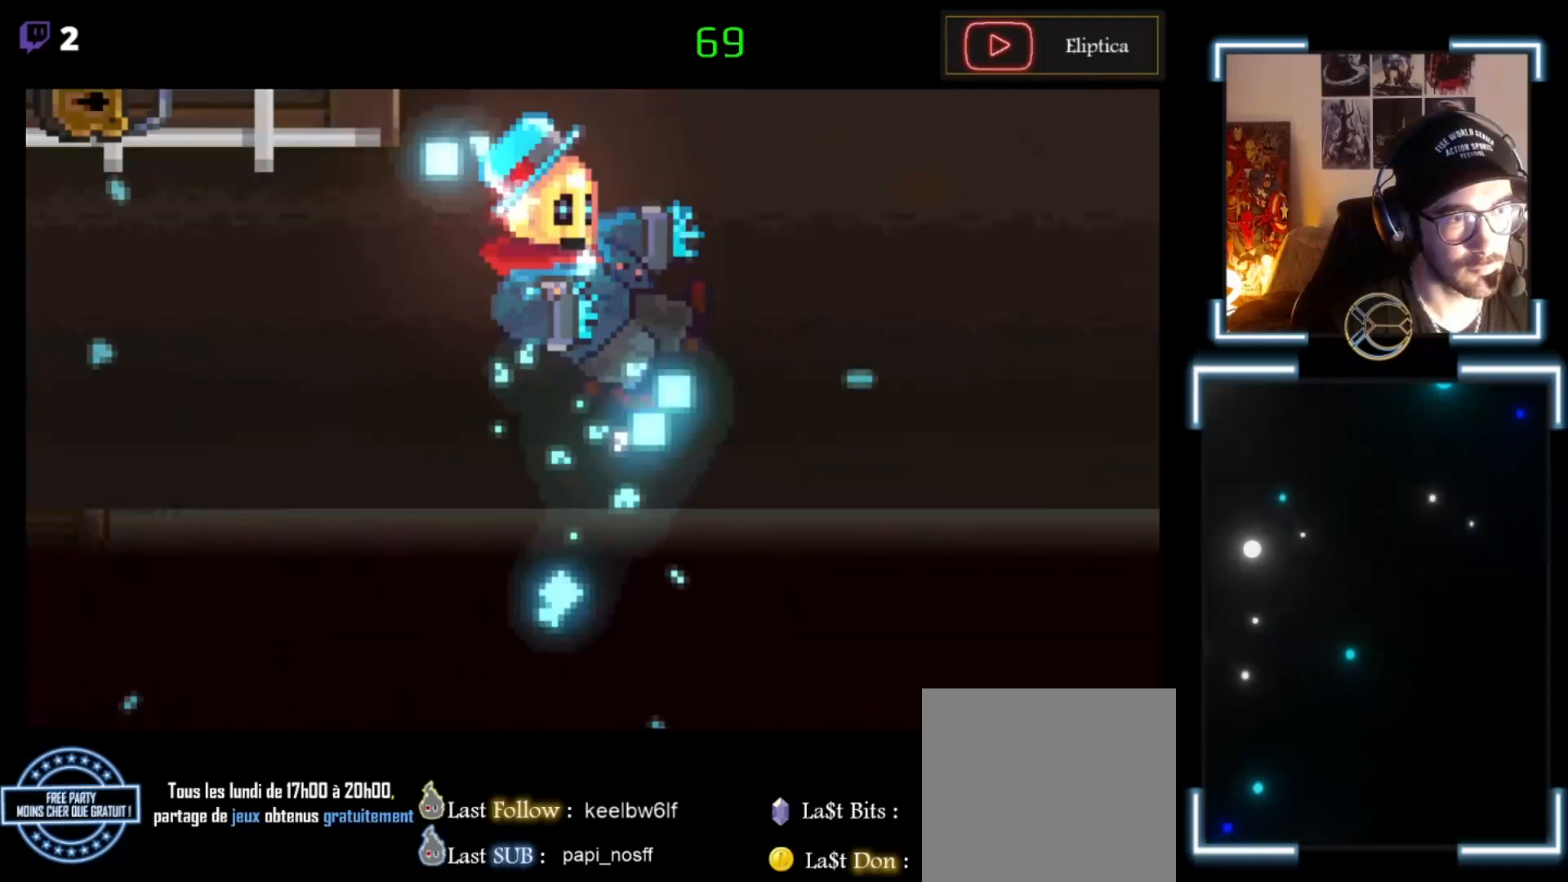
{"buttons": [], "left_stick": "center", "events": [[133, "left_stick", "center"]]}
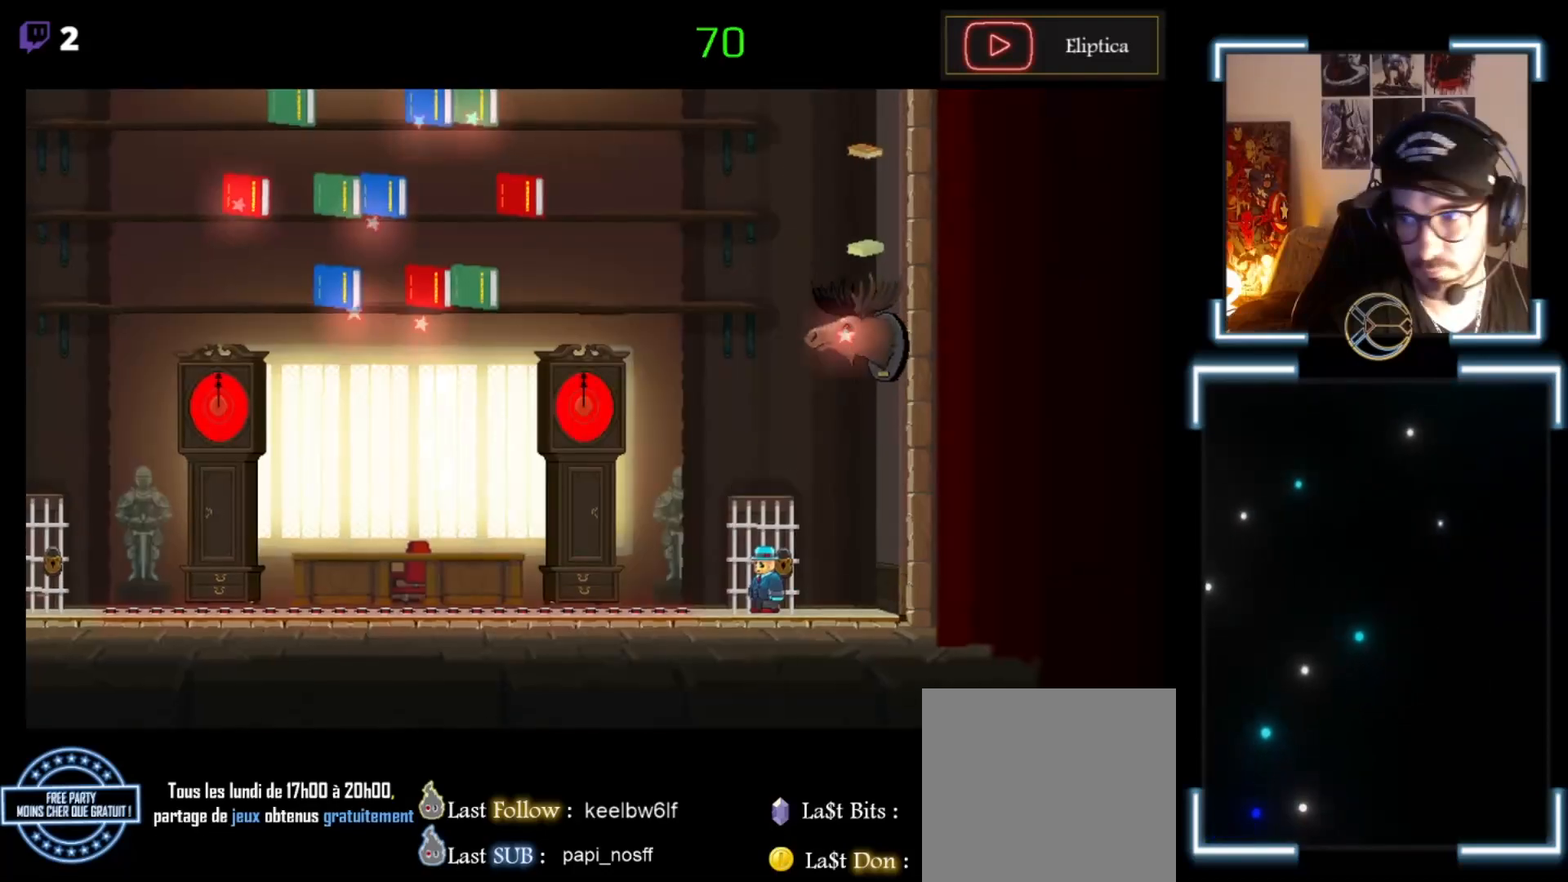
{"buttons": ["X"], "left_stick": "left", "events": [[167, "X", "down"], [167, "left_stick", "left"]]}
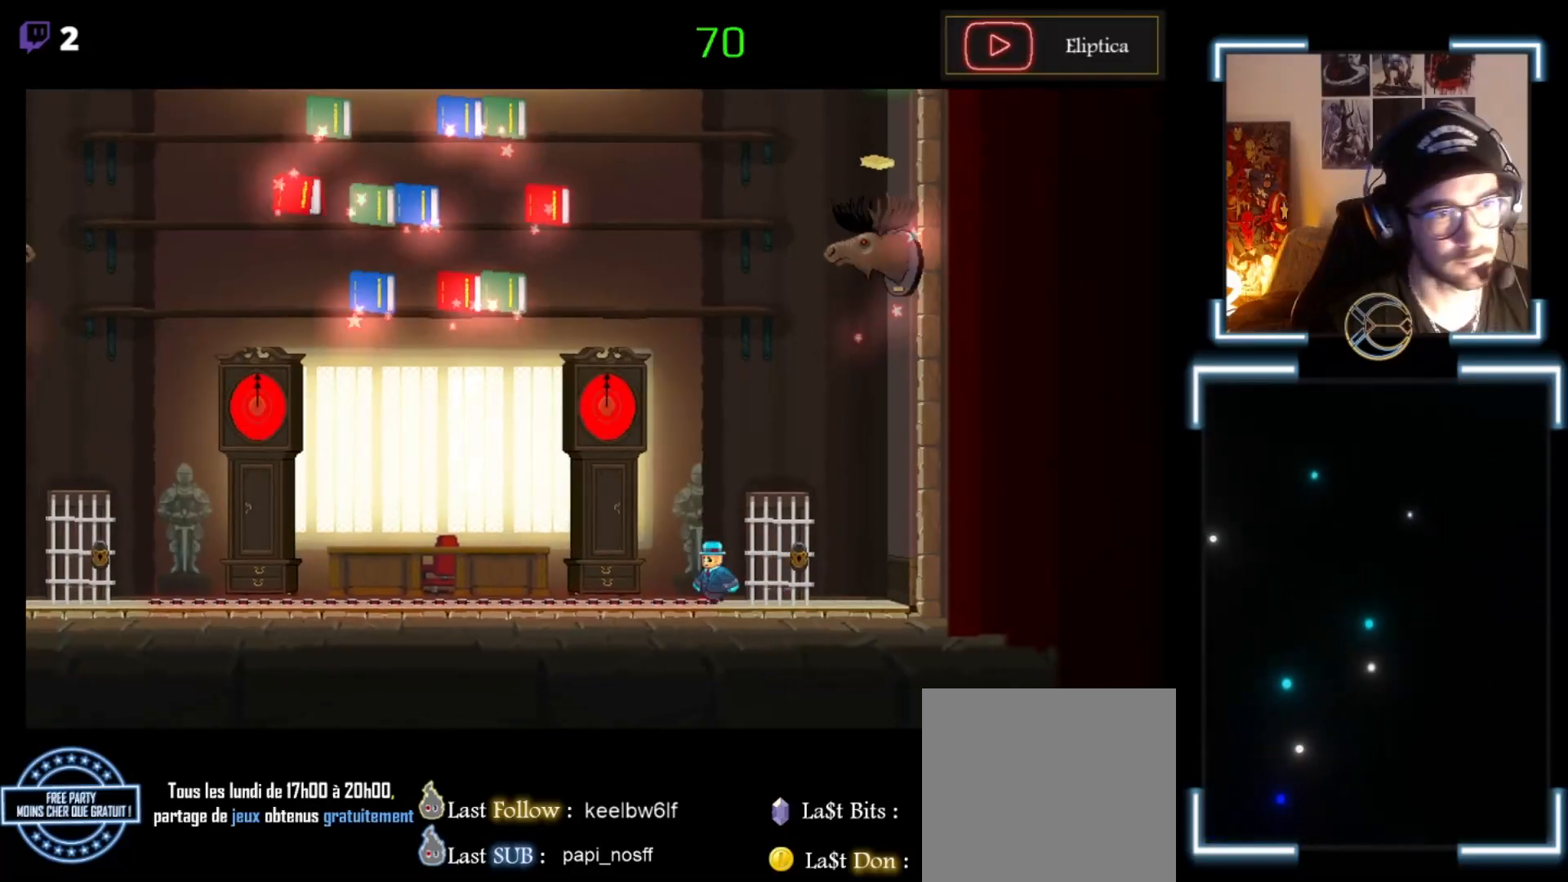
{"buttons": ["X"], "left_stick": "right", "events": [[300, "left_stick", "center"], [433, "left_stick", "right"]]}
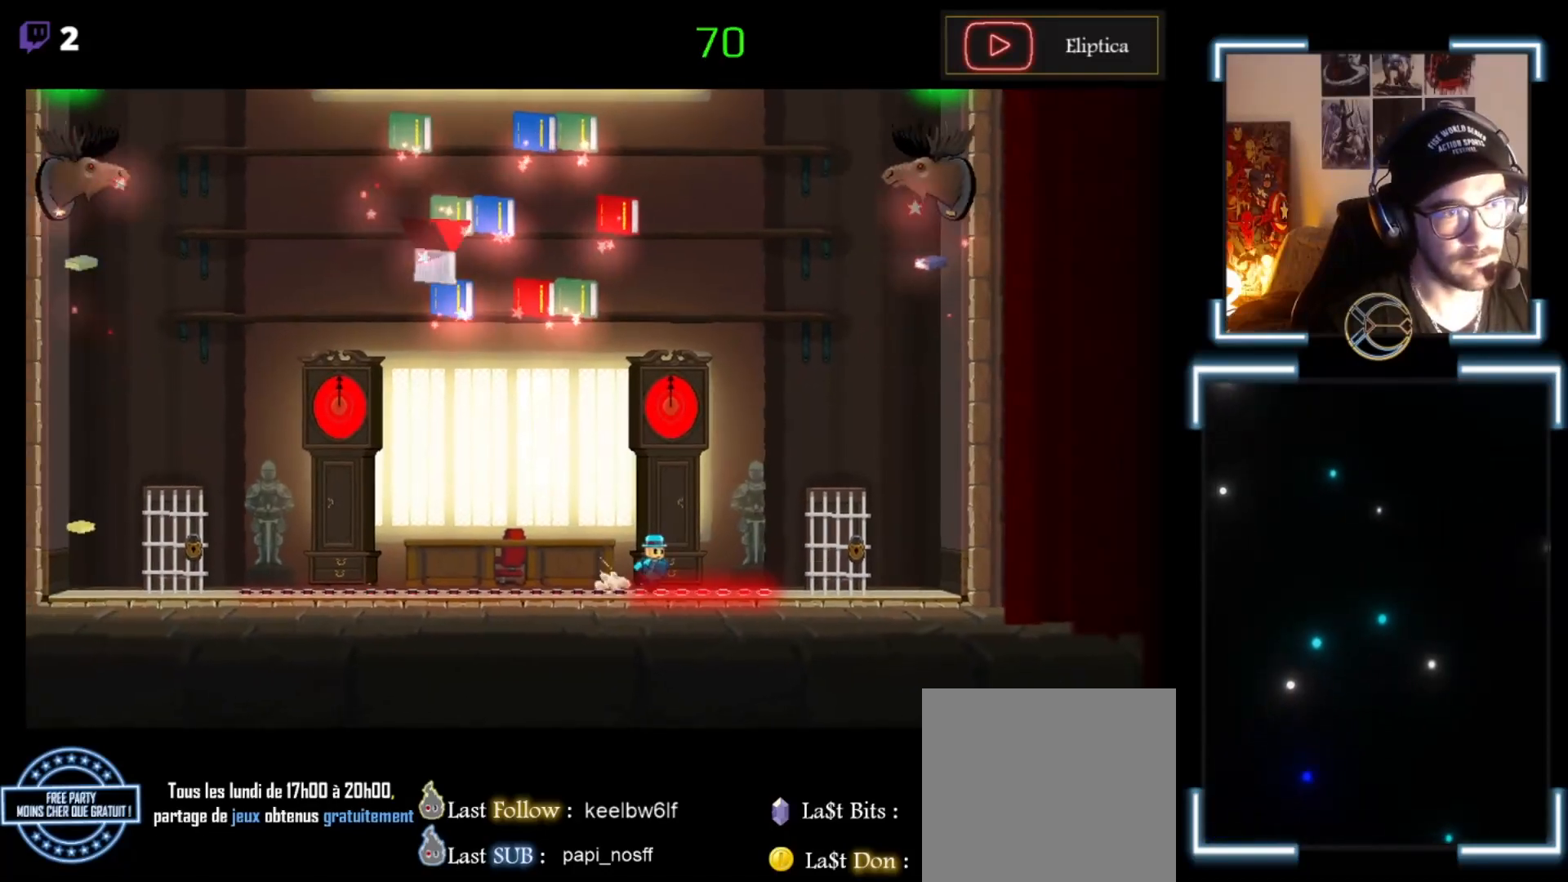
{"buttons": ["A", "X"], "left_stick": "right", "events": [[167, "A", "down"]]}
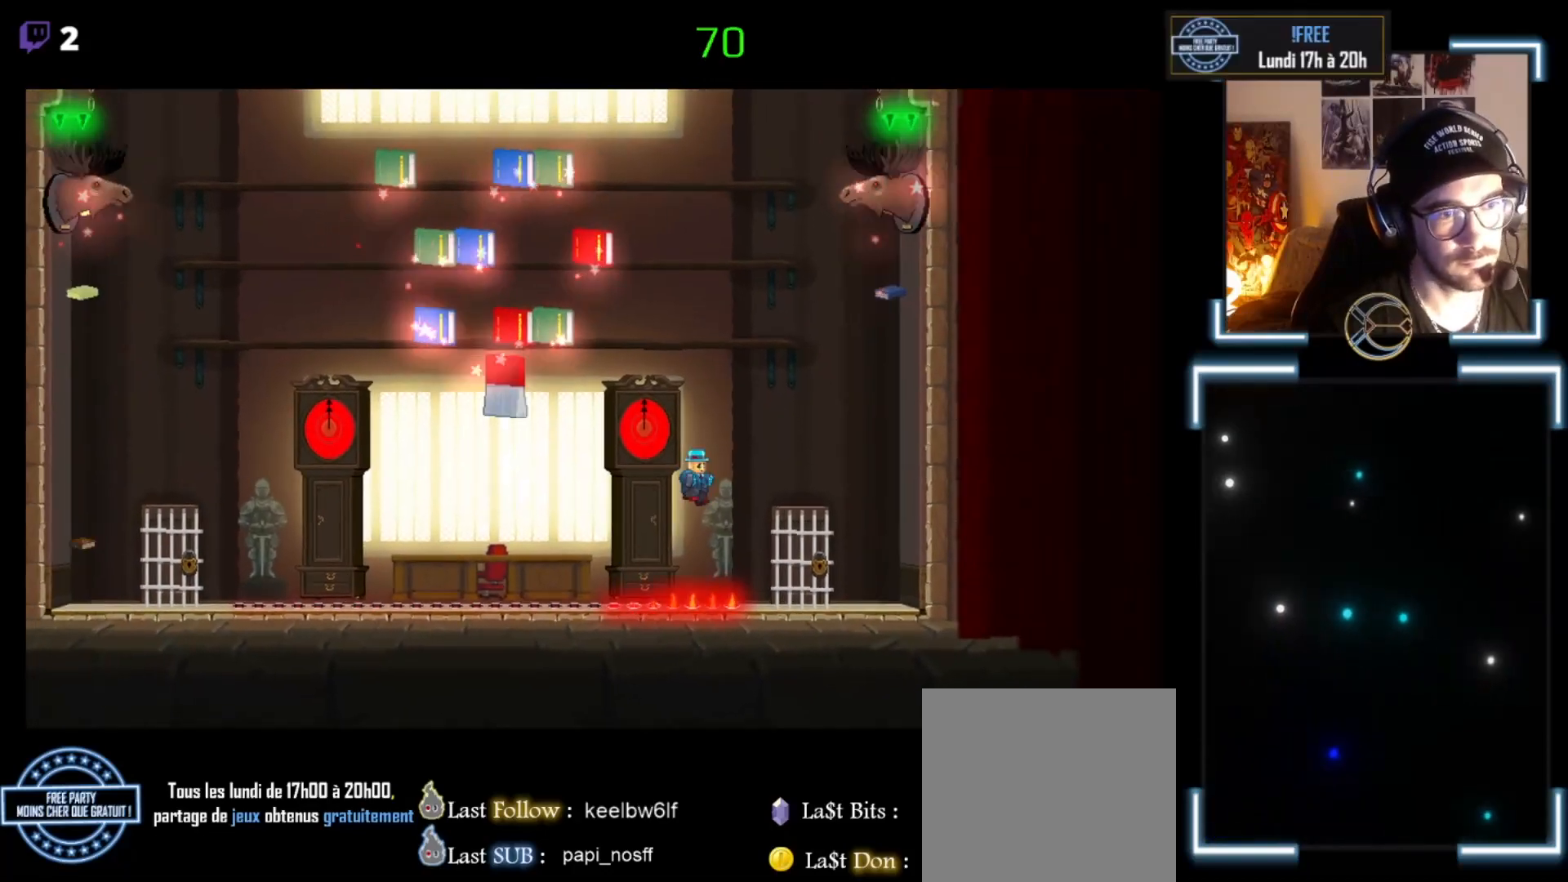
{"buttons": ["X"], "left_stick": "center", "events": [[333, "A", "up"], [467, "left_stick", "center"]]}
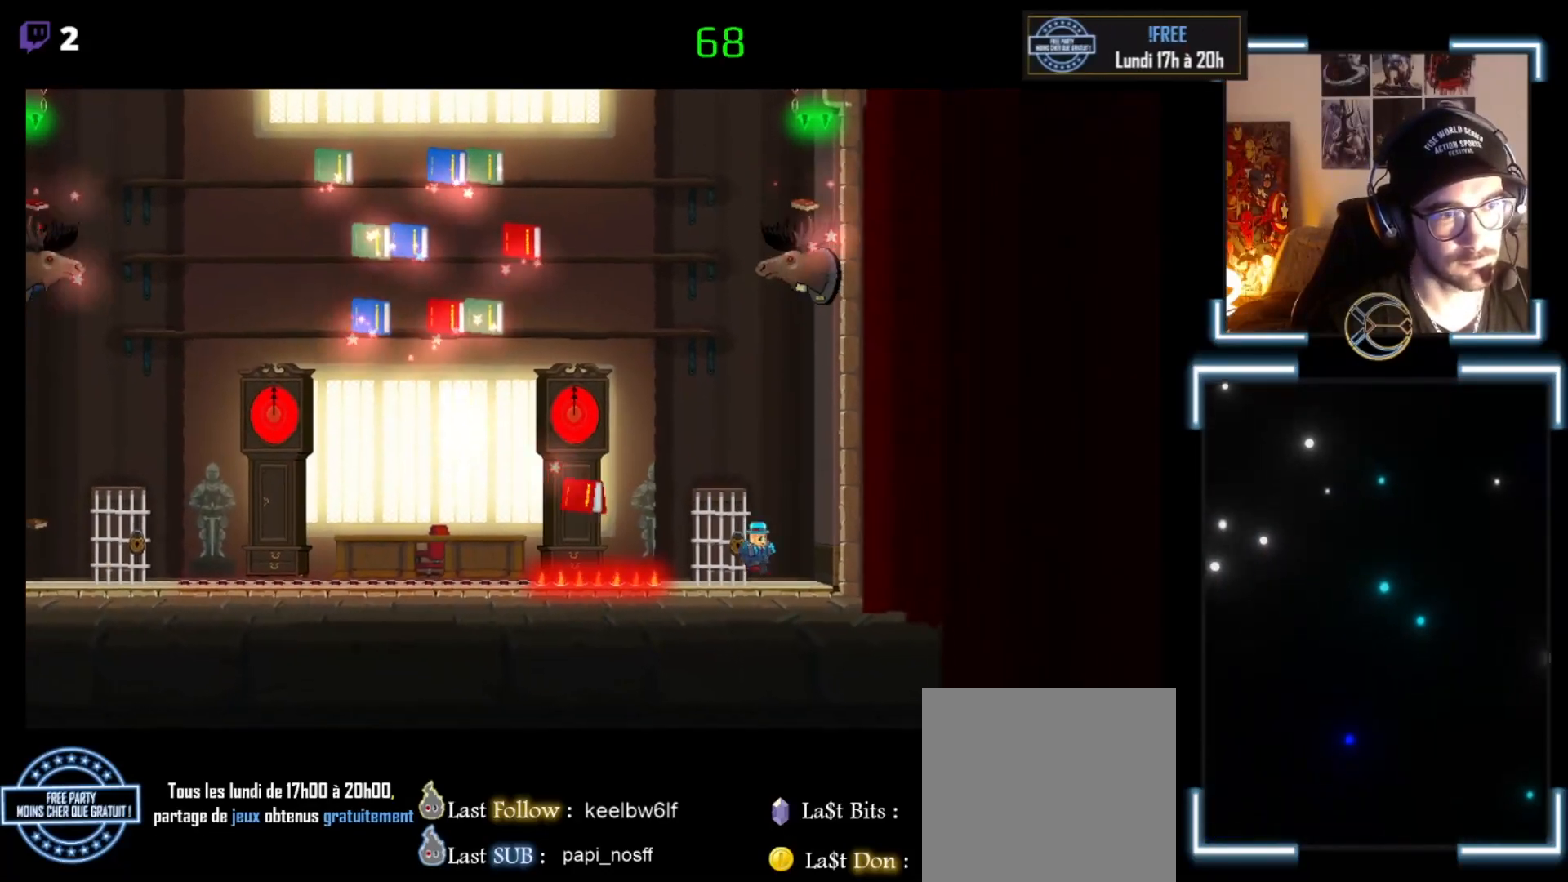
{"buttons": ["A", "X"], "left_stick": "right", "events": [[300, "left_stick", "right"], [467, "A", "down"]]}
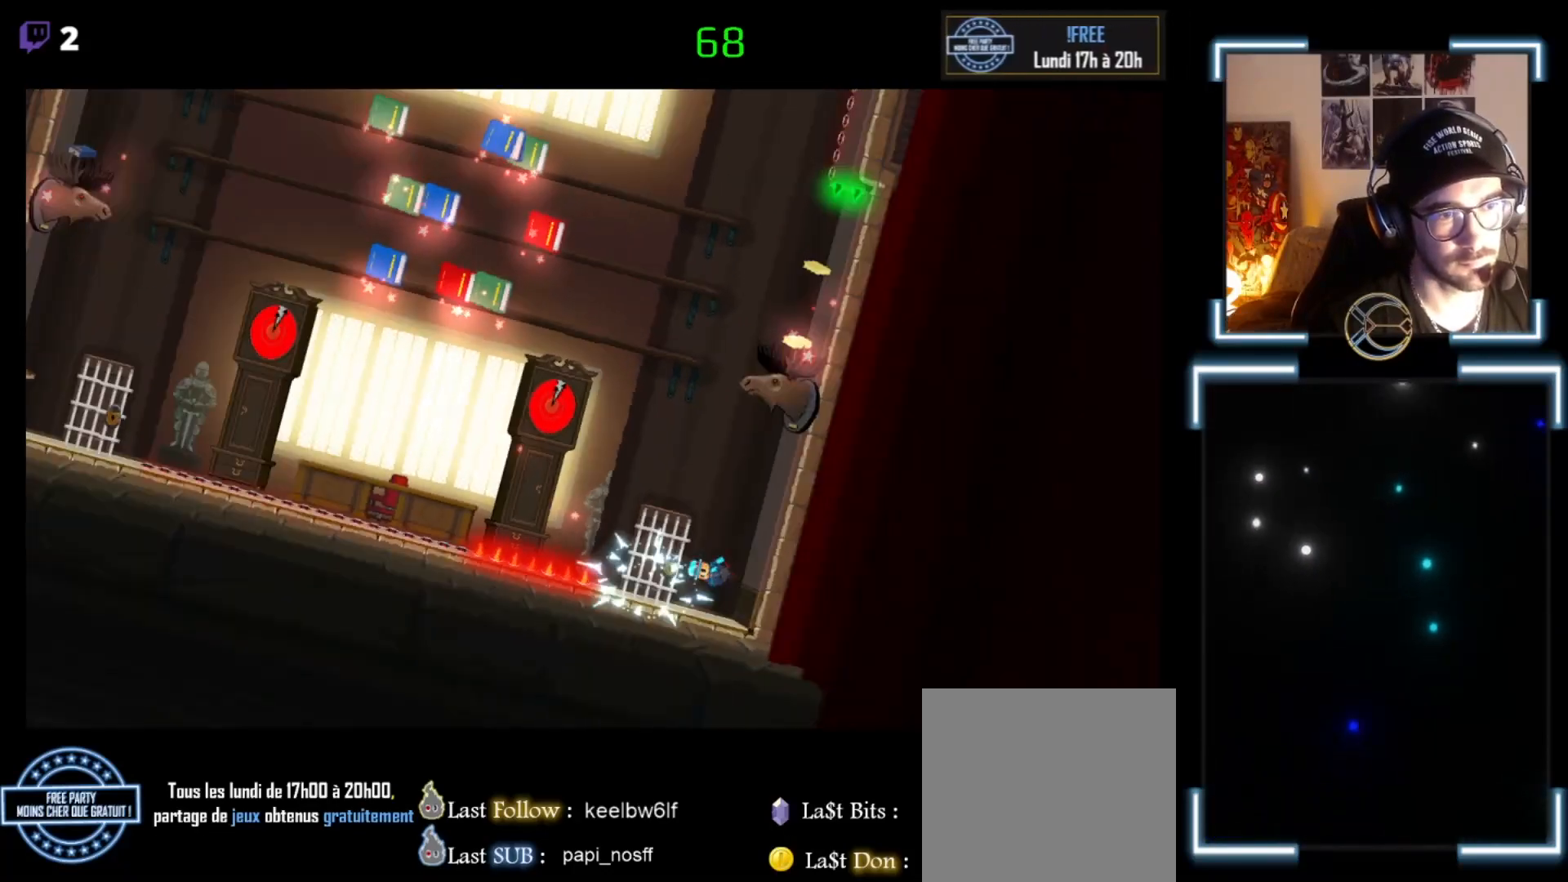
{"buttons": ["X"], "left_stick": "center", "events": [[67, "A", "up"], [67, "left_stick", "left"], [333, "left_stick", "center"]]}
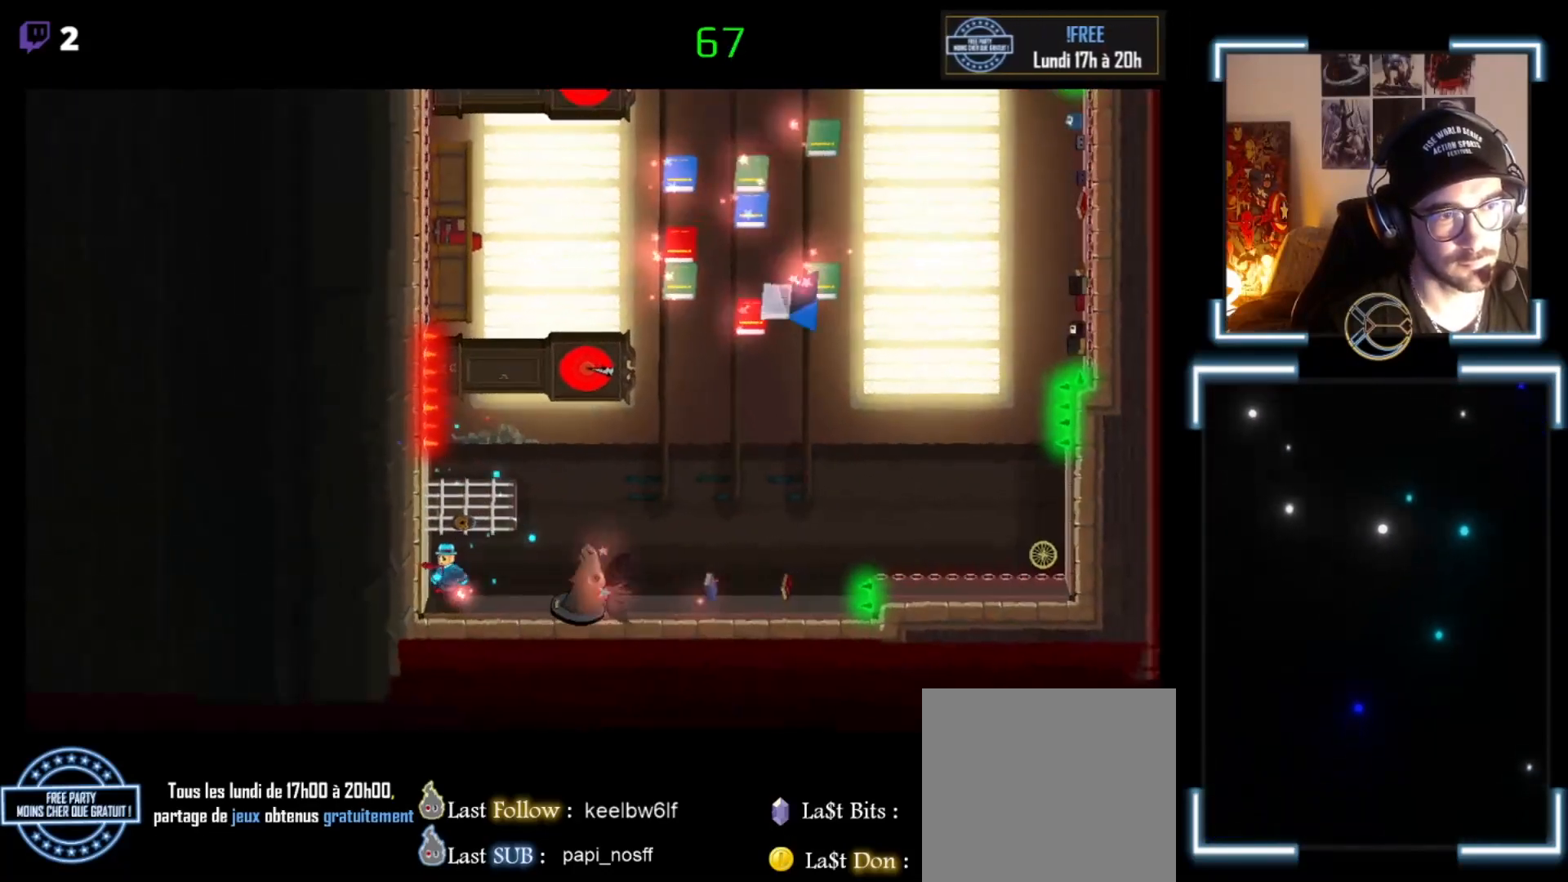
{"buttons": ["X"], "left_stick": "center", "events": [[33, "left_stick", "left"], [500, "left_stick", "center"]]}
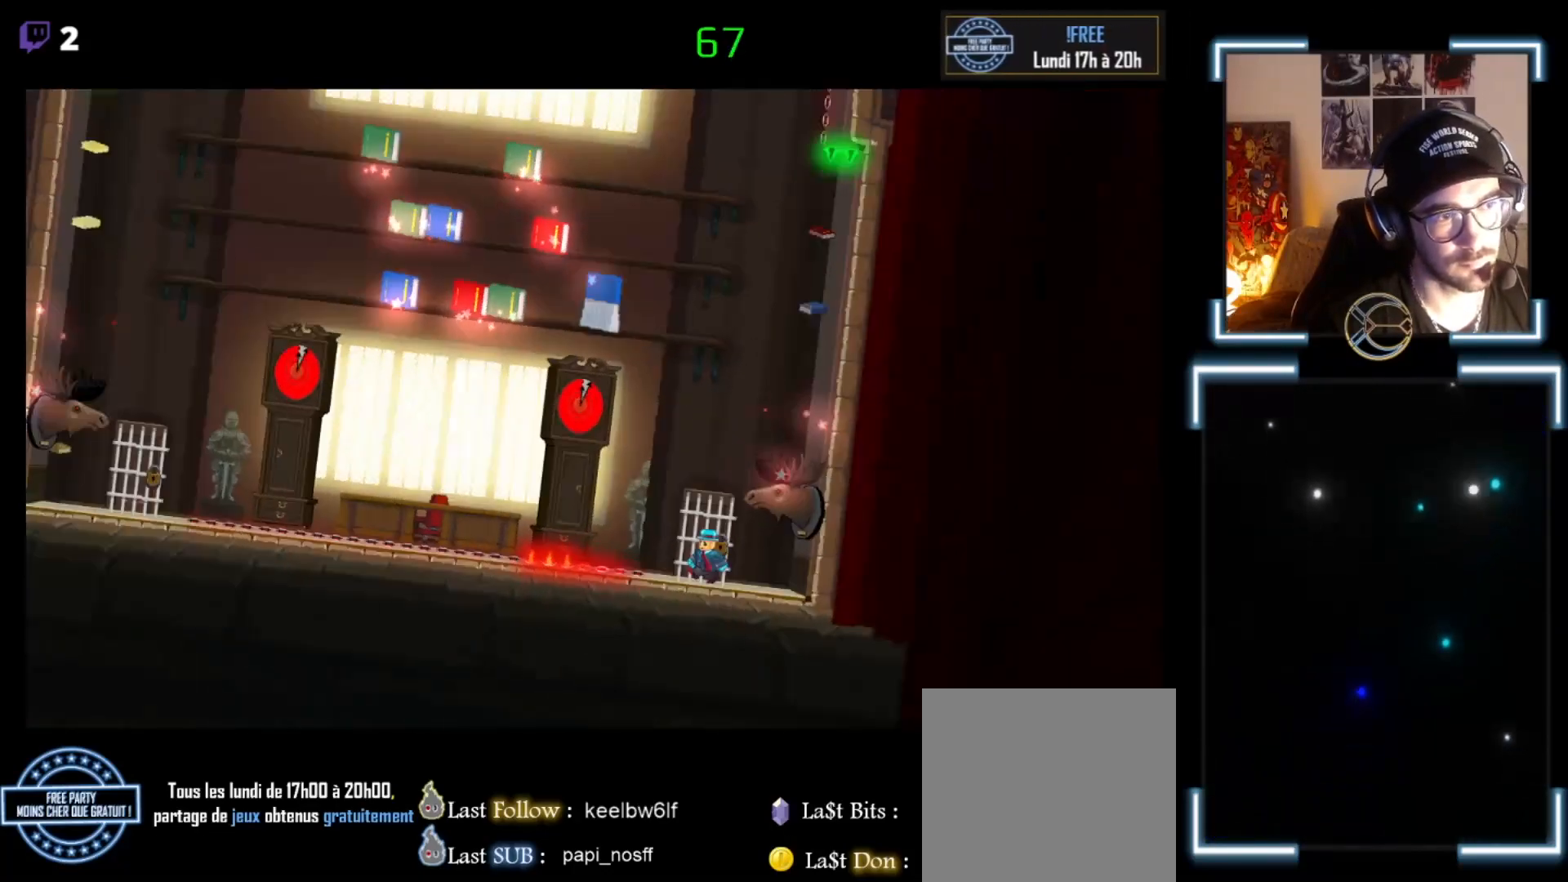
{"buttons": ["A", "X"], "left_stick": "left", "events": [[200, "left_stick", "left"], [467, "A", "down"]]}
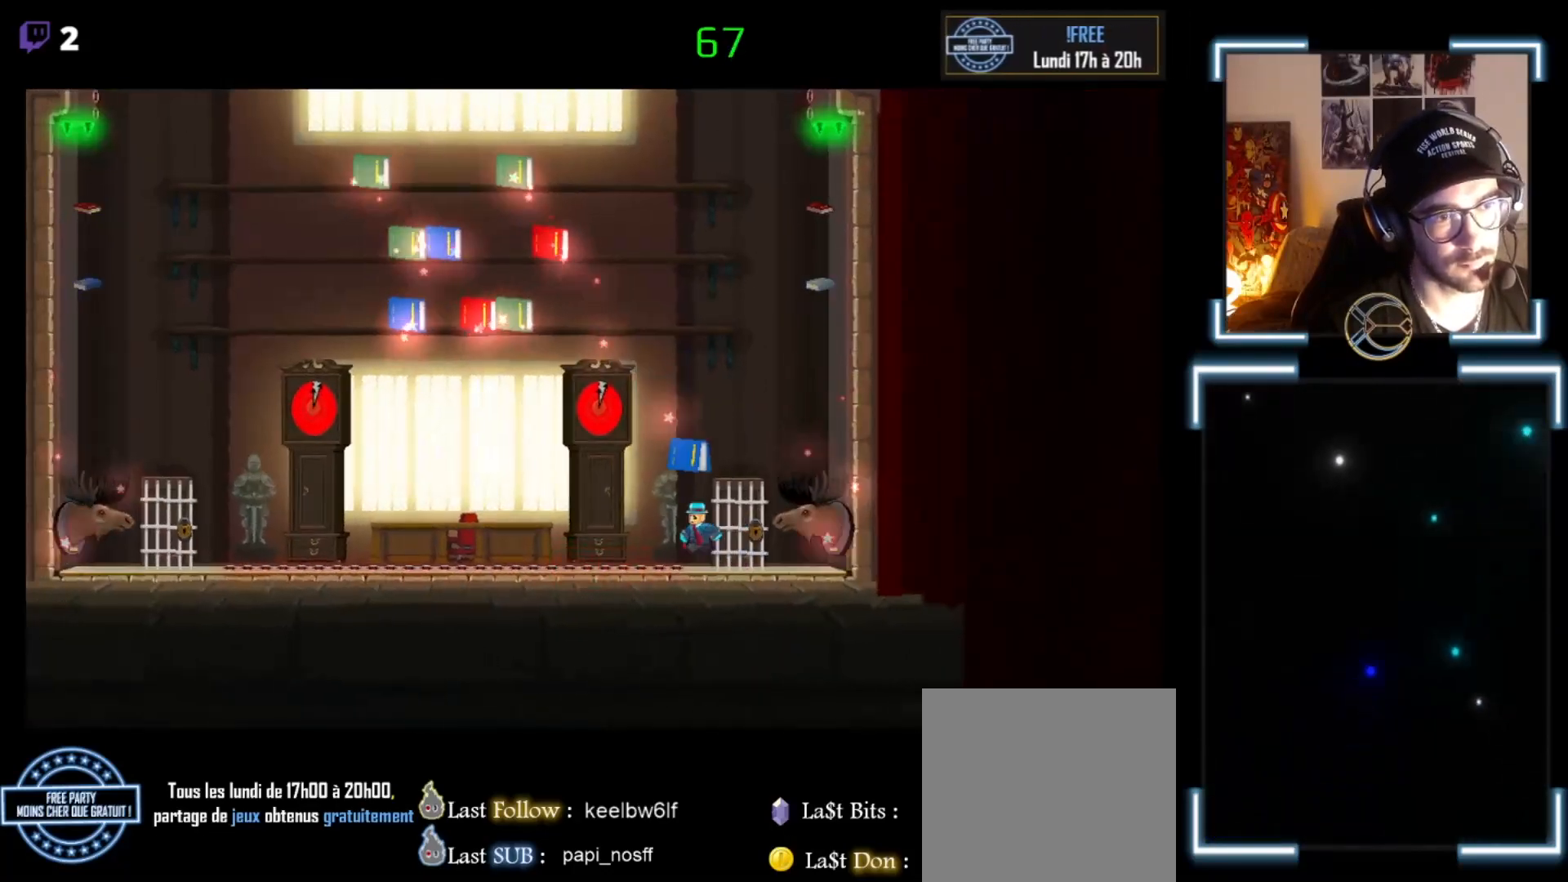
{"buttons": ["X"], "left_stick": "center", "events": [[133, "A", "up"], [500, "left_stick", "center"]]}
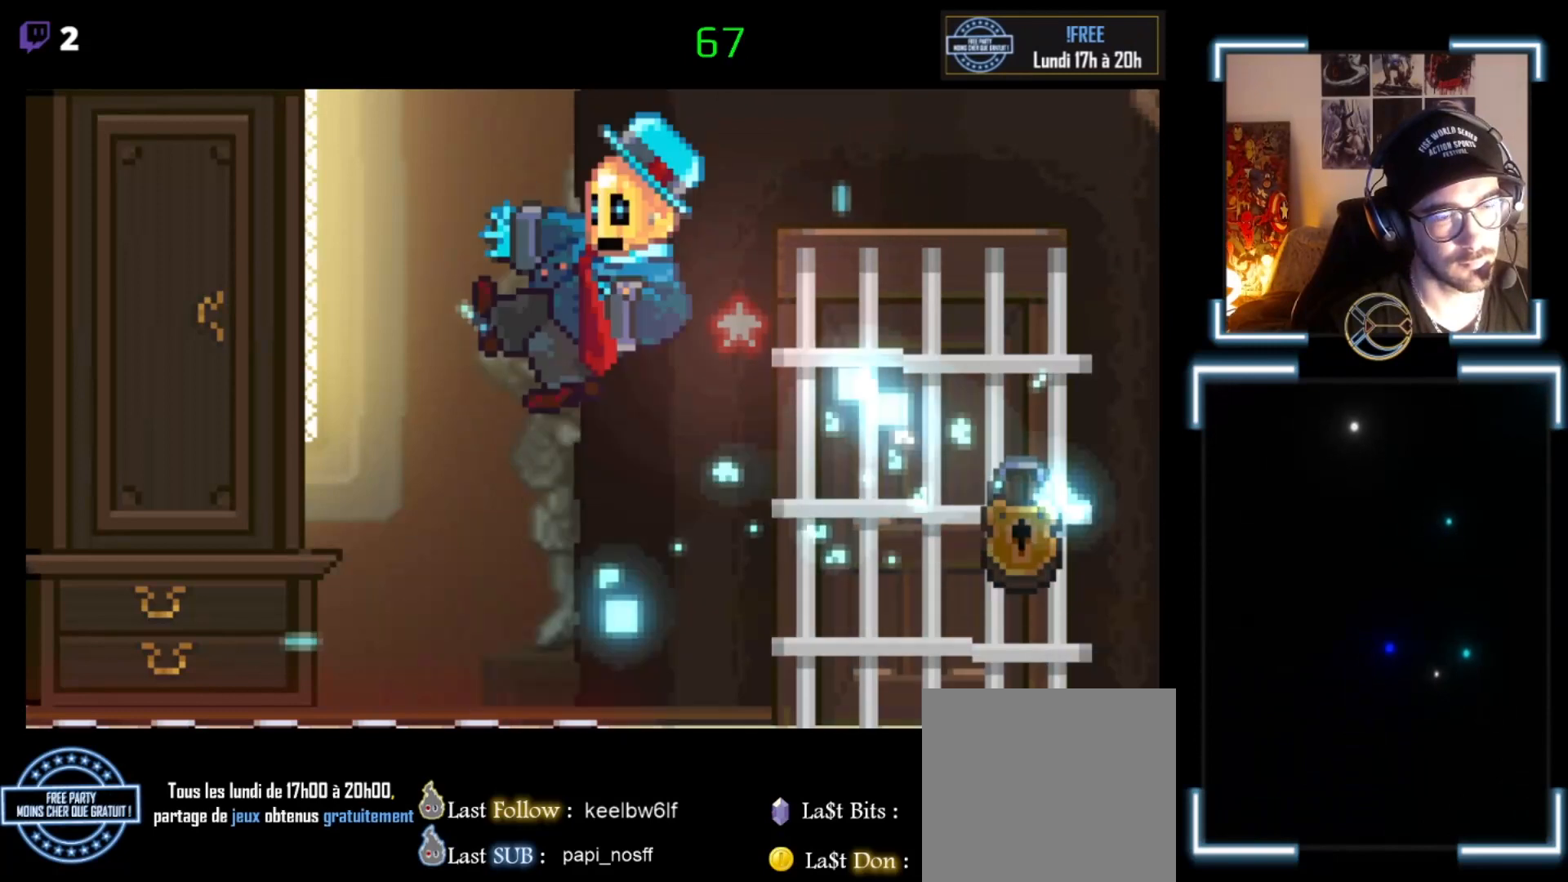
{"buttons": ["X"], "left_stick": "center", "events": []}
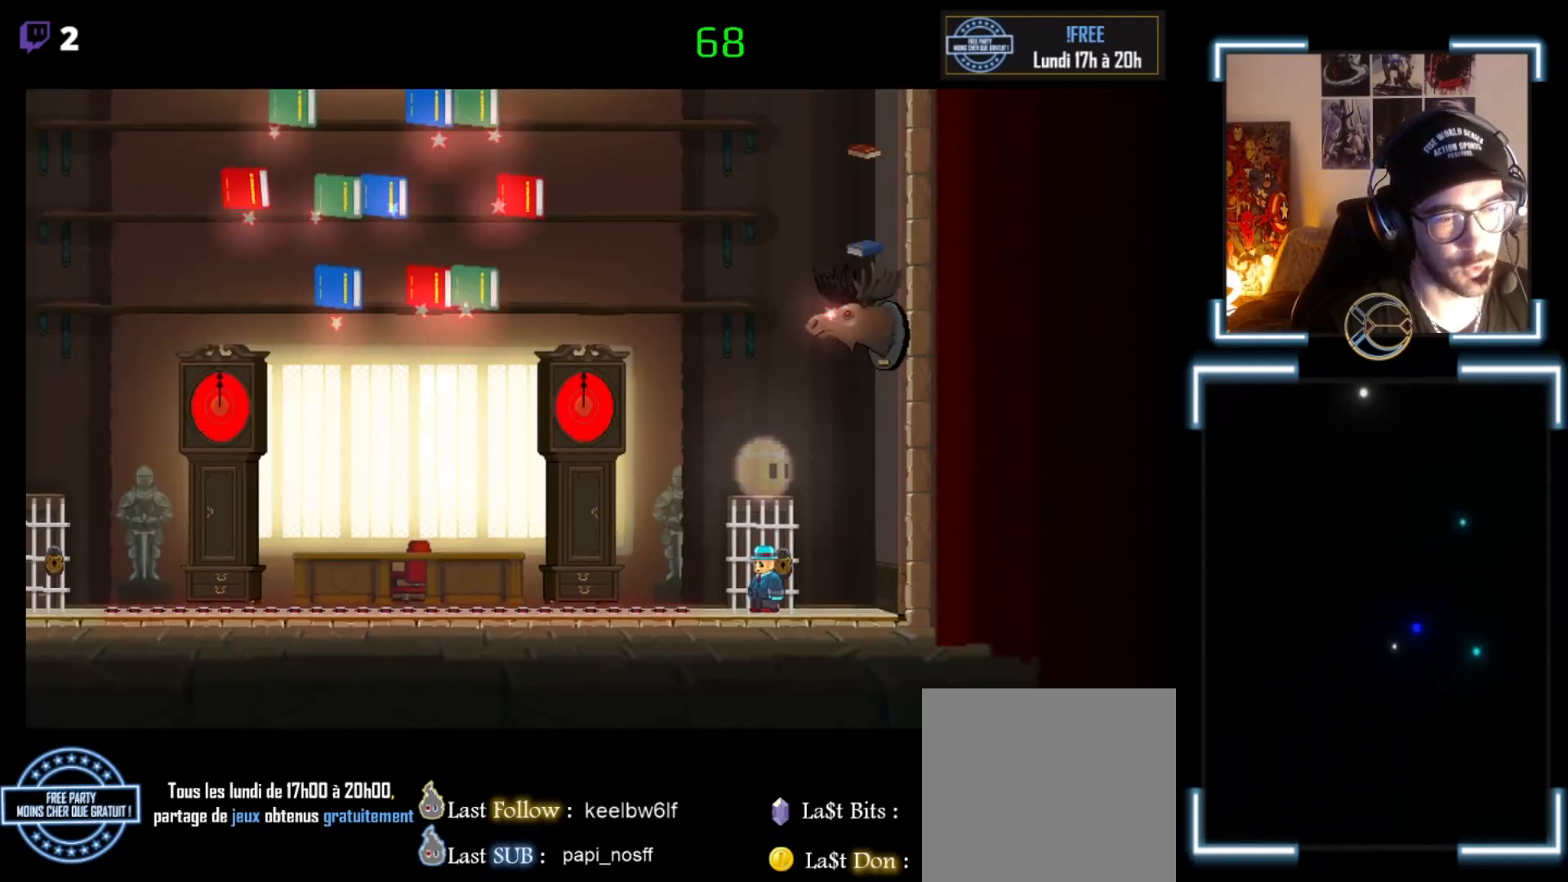
{"buttons": ["X"], "left_stick": "center", "events": []}
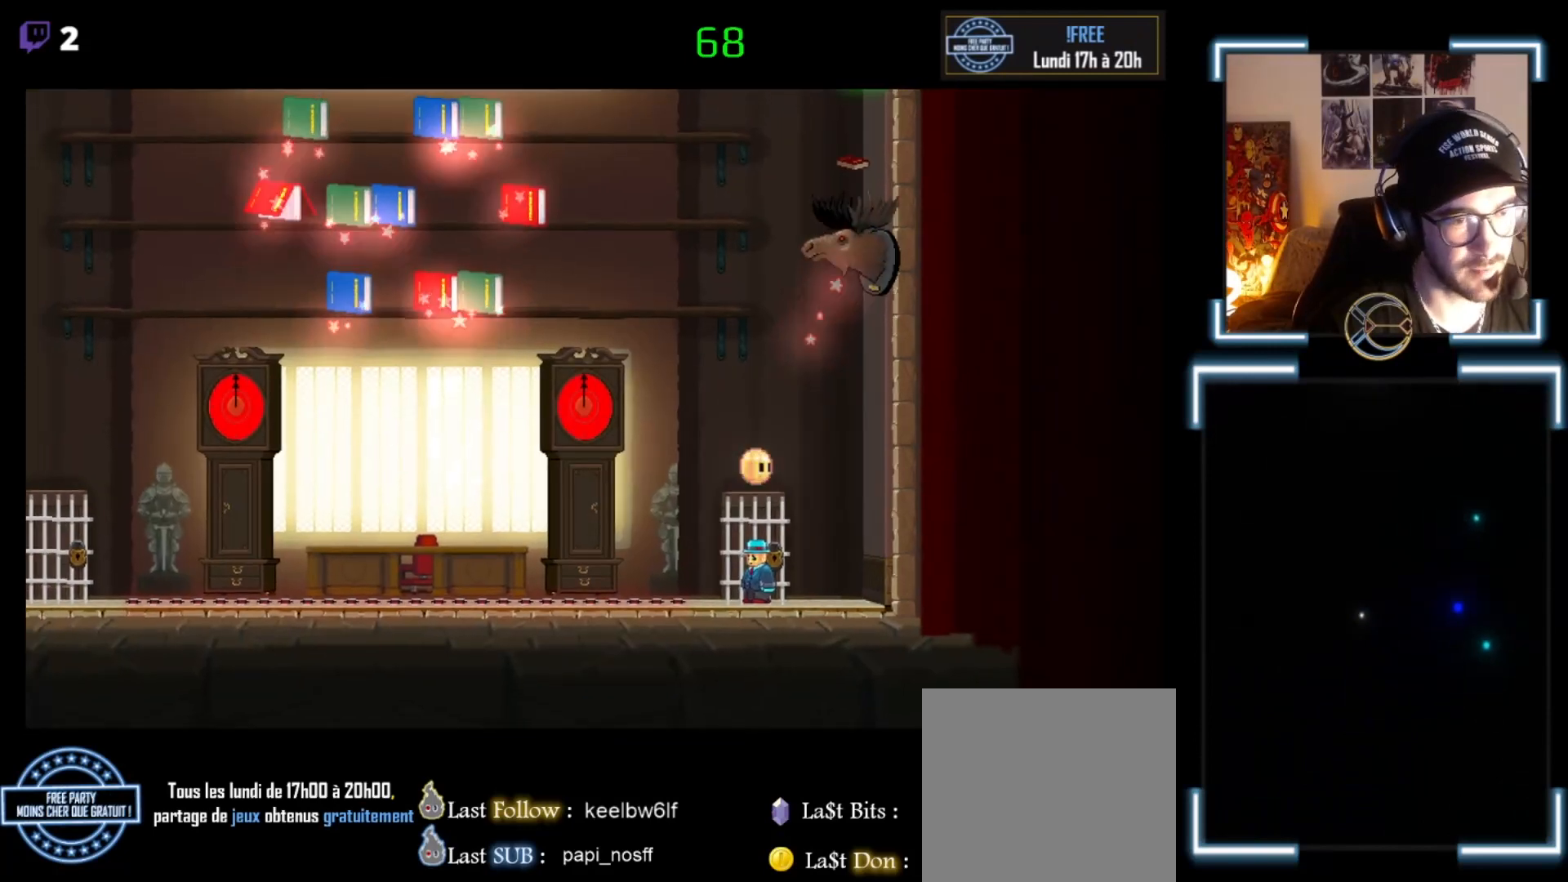
{"buttons": ["X"], "left_stick": "center", "events": [[300, "A", "down"], [467, "A", "up"]]}
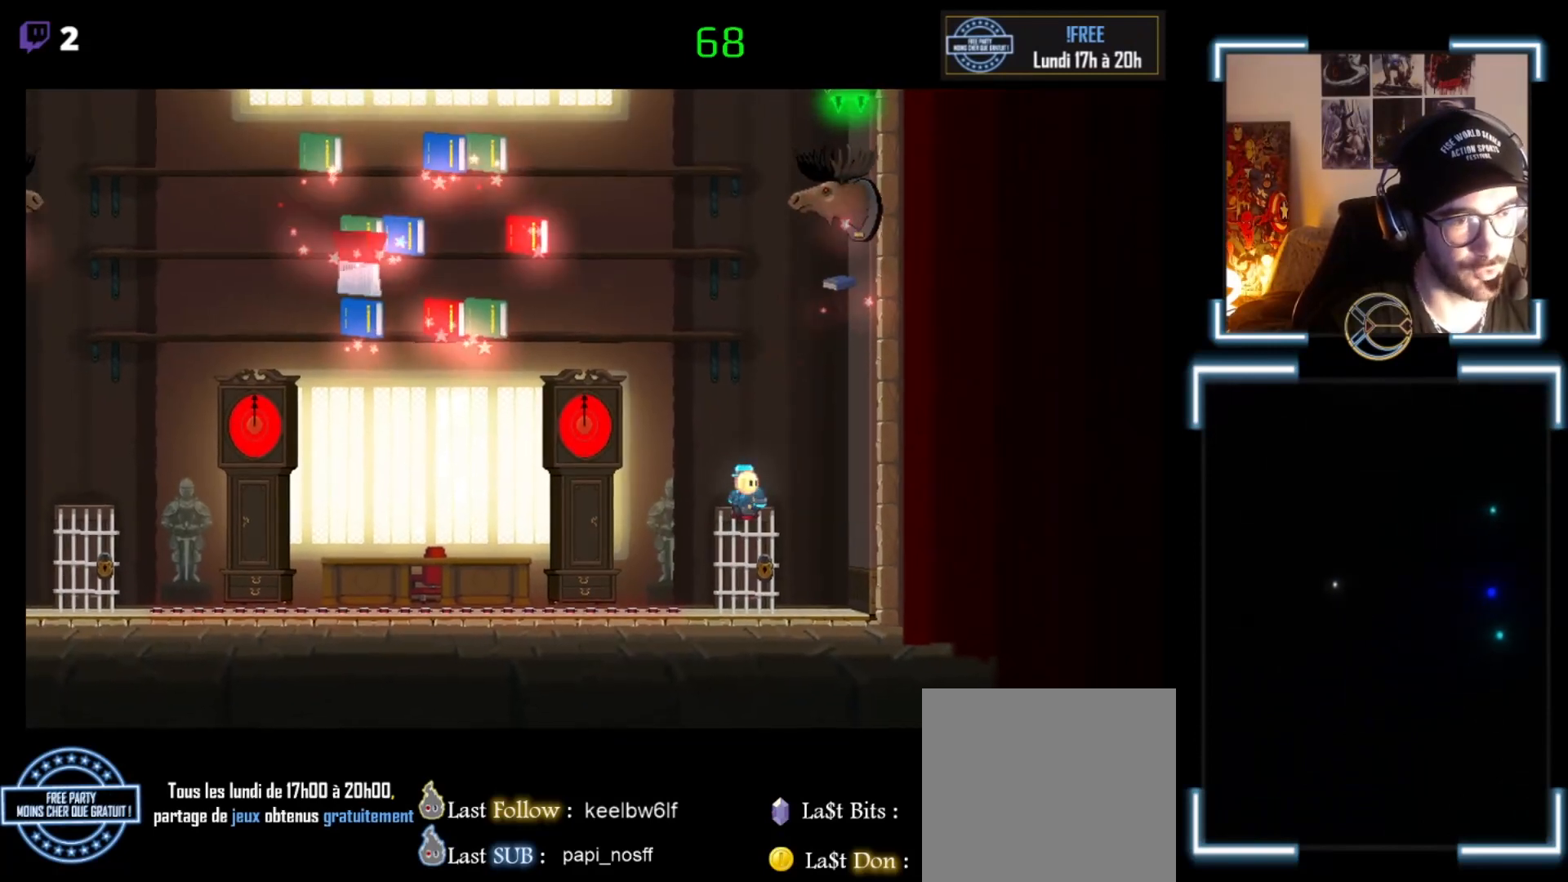
{"buttons": ["X"], "left_stick": "left", "events": [[467, "left_stick", "left"]]}
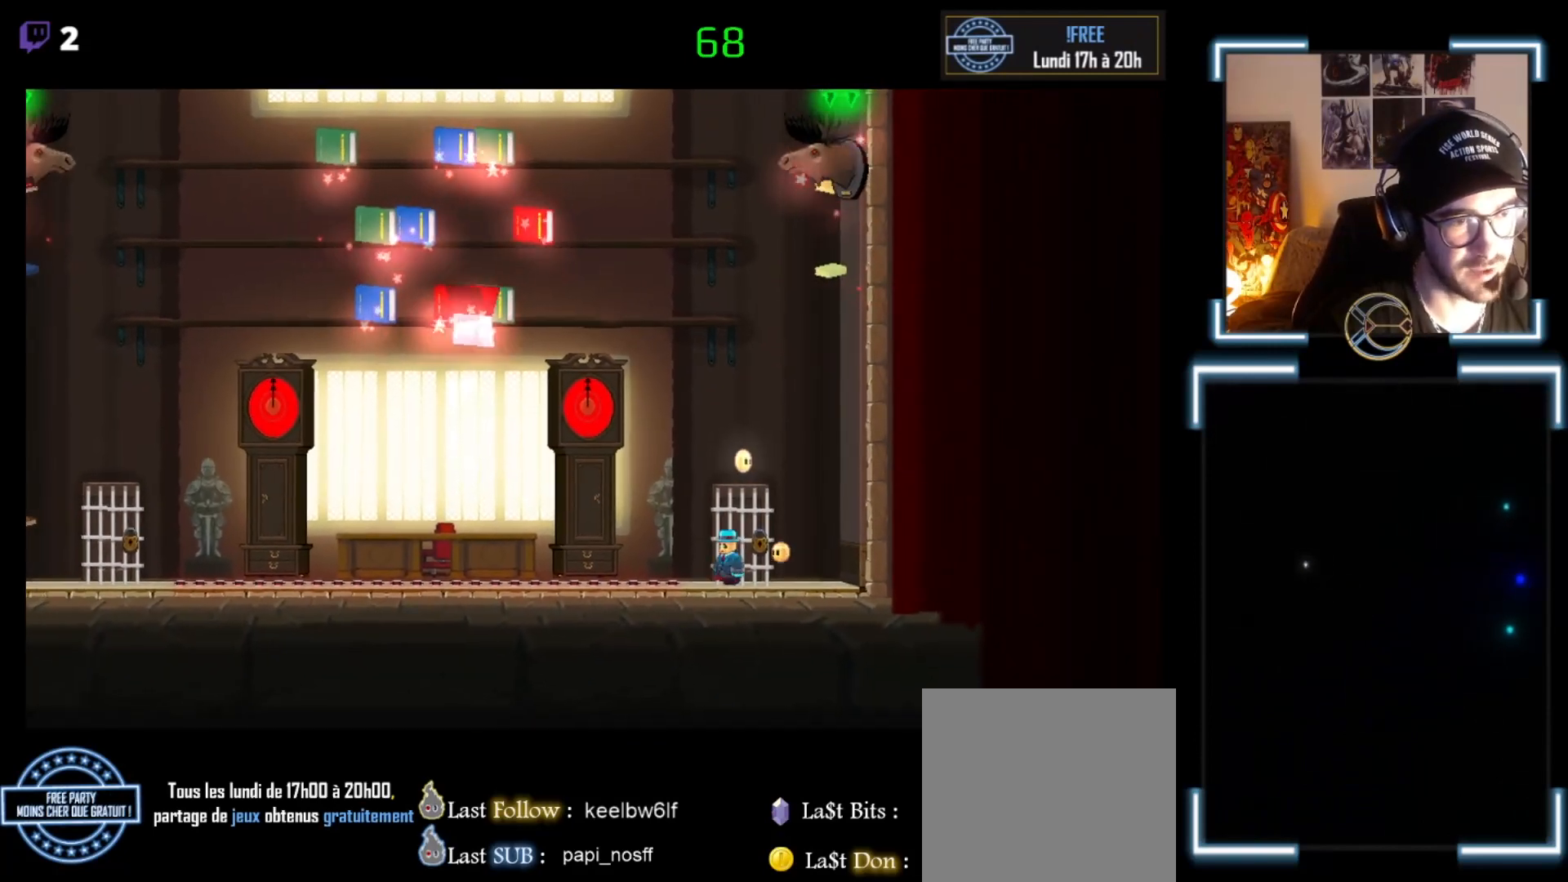
{"buttons": ["X"], "left_stick": "left", "events": []}
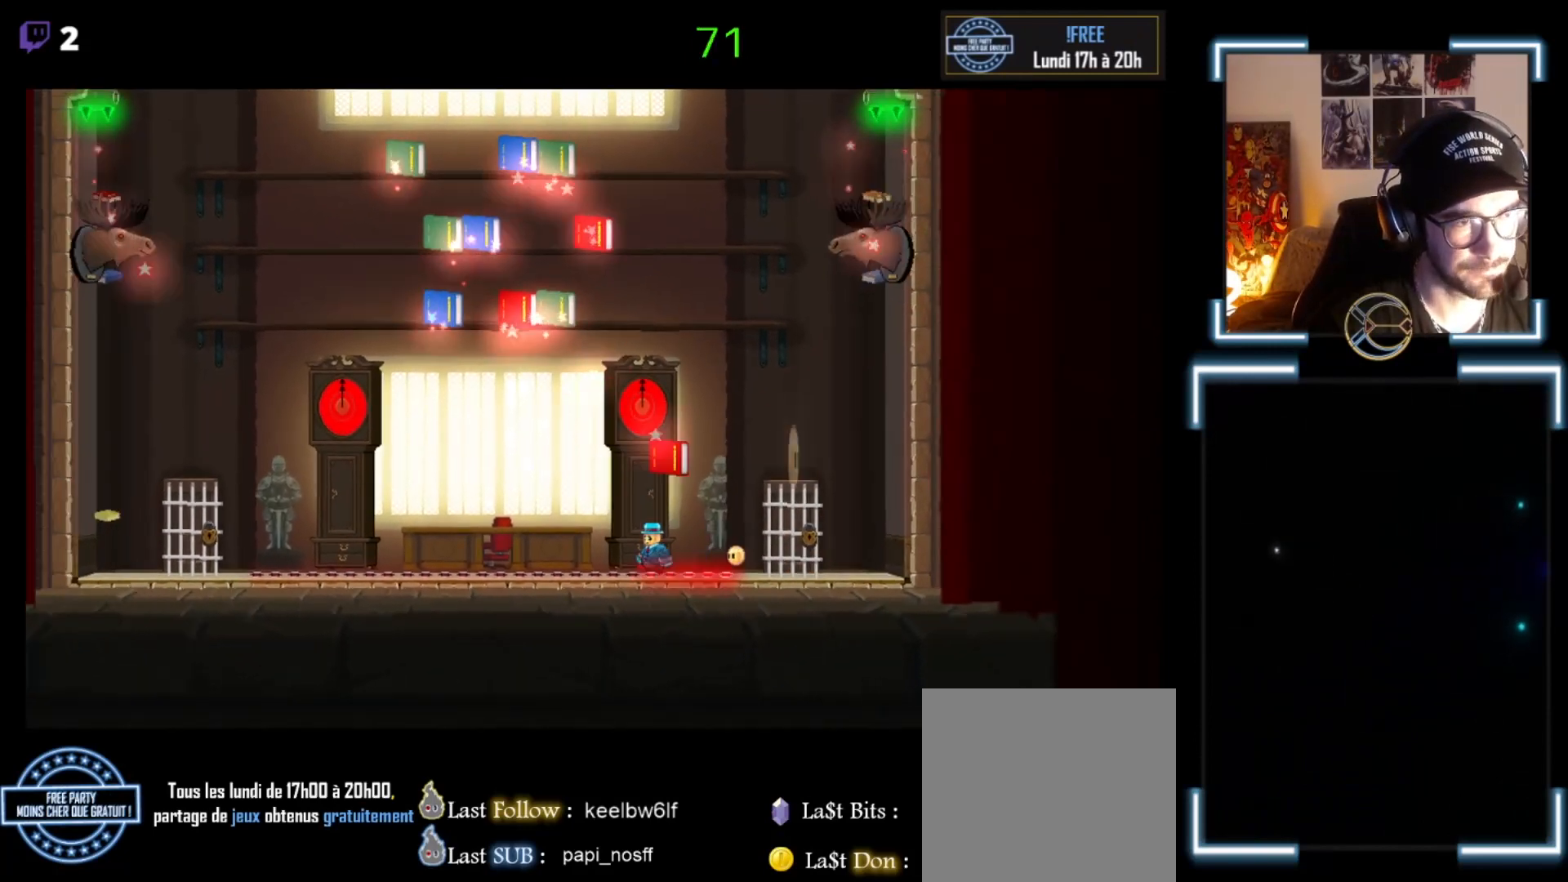
{"buttons": ["X"], "left_stick": "left", "events": []}
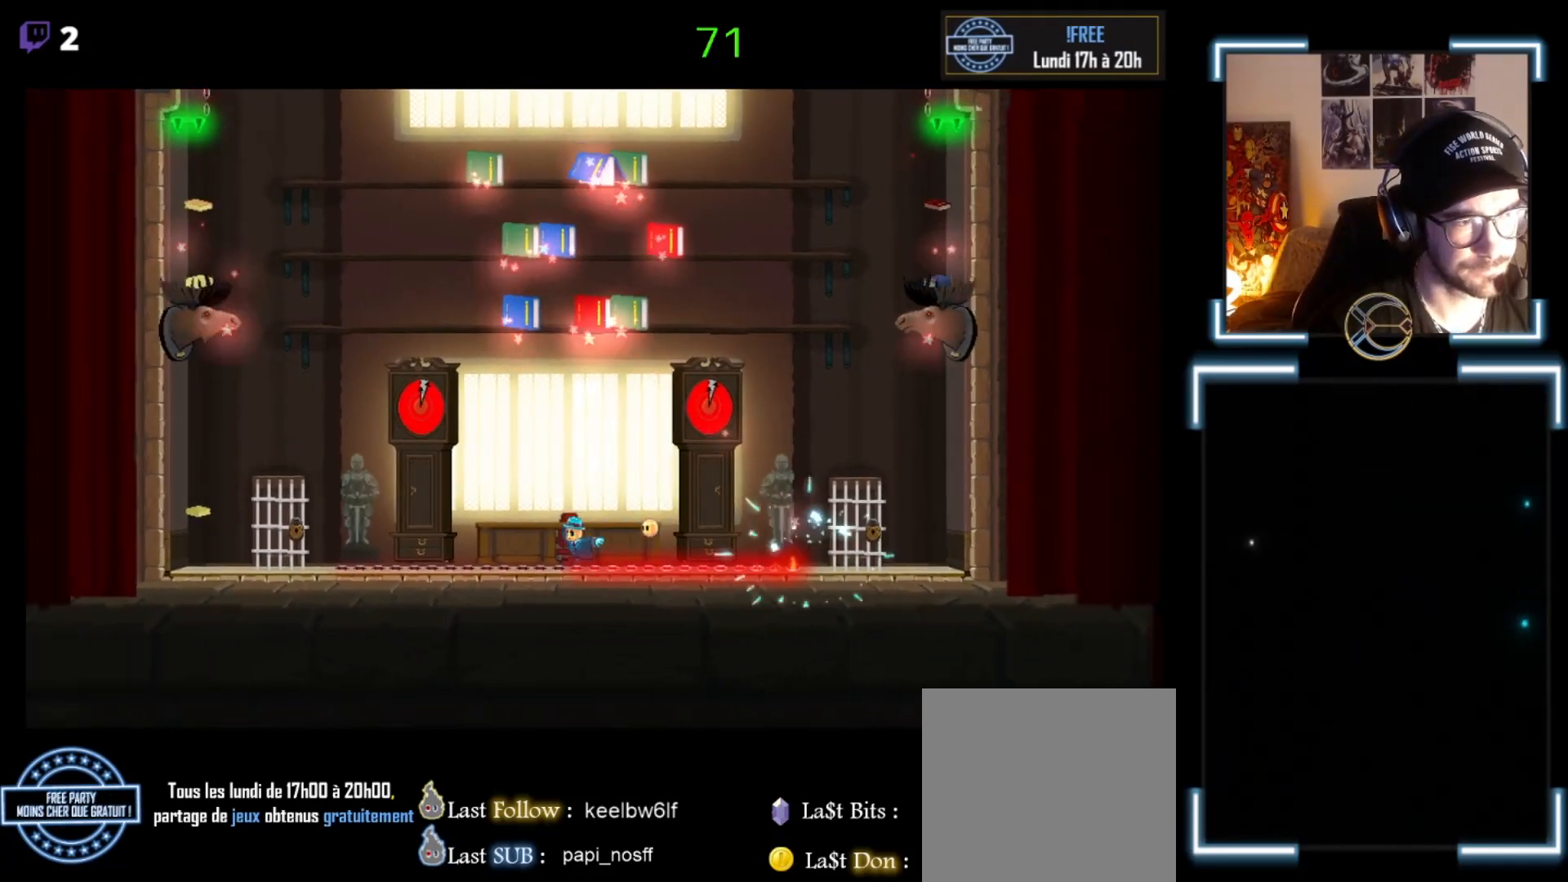
{"buttons": ["X"], "left_stick": "left", "events": []}
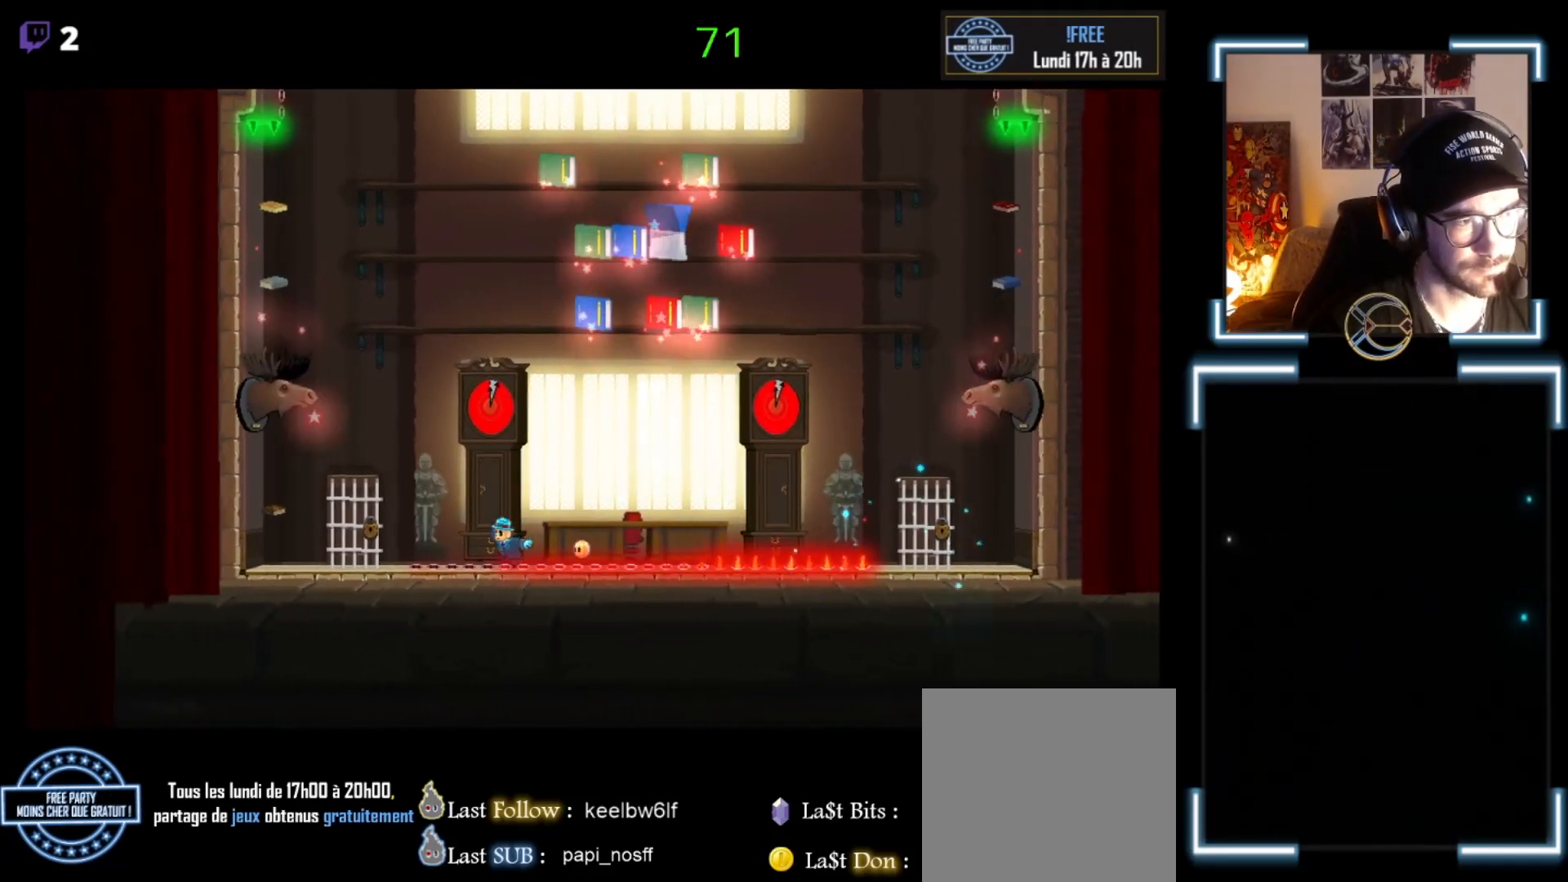
{"buttons": ["X"], "left_stick": "center", "events": [[467, "left_stick", "center"]]}
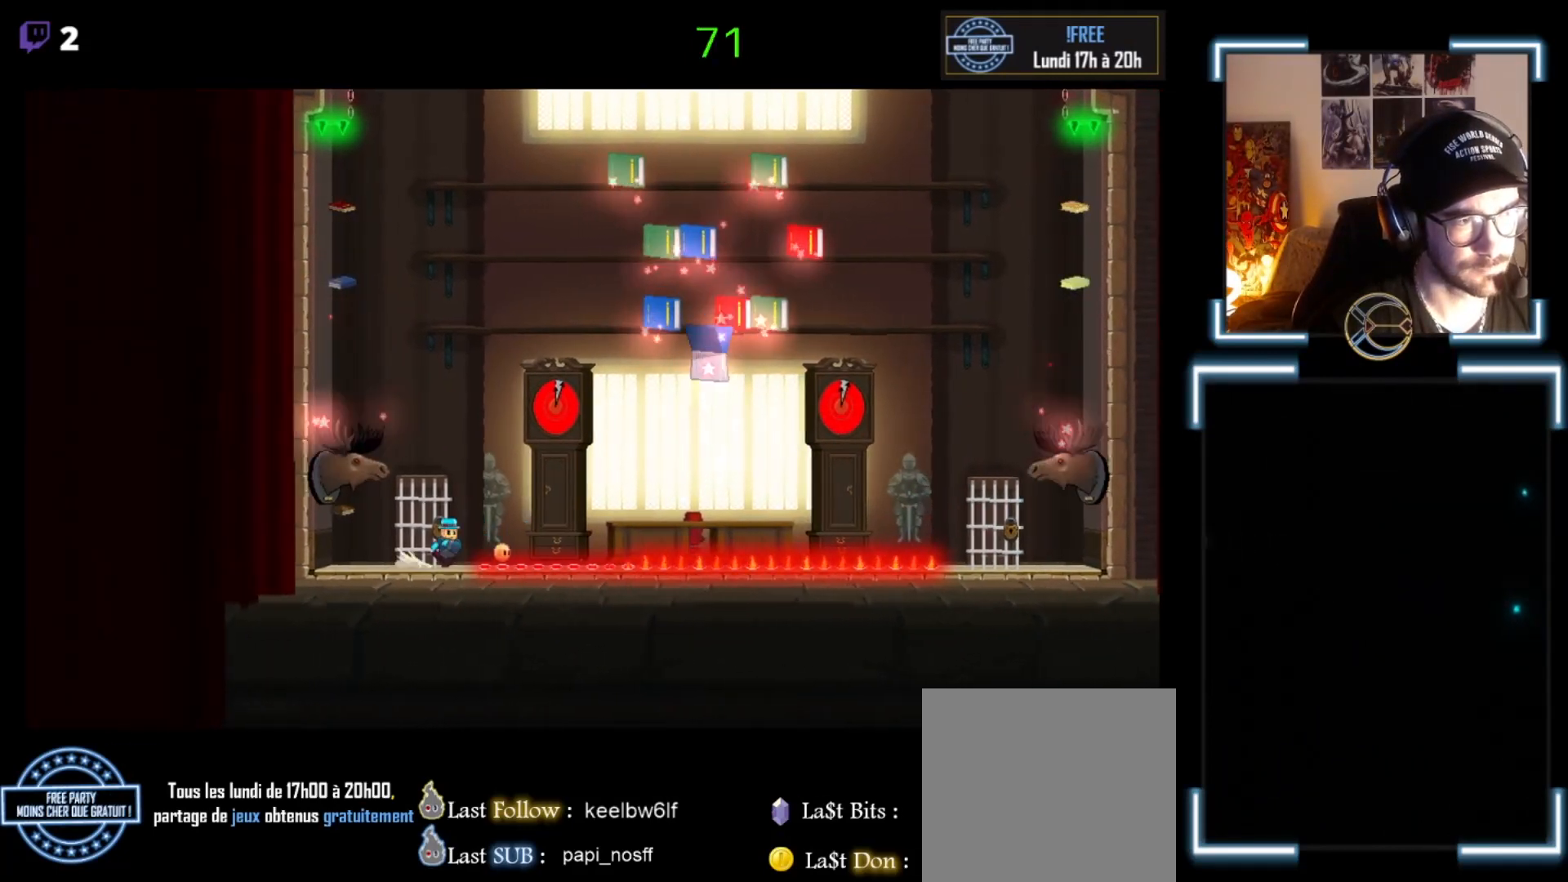
{"buttons": [], "left_stick": "center", "events": [[100, "left_stick", "right"], [367, "X", "up"], [367, "left_stick", "center"]]}
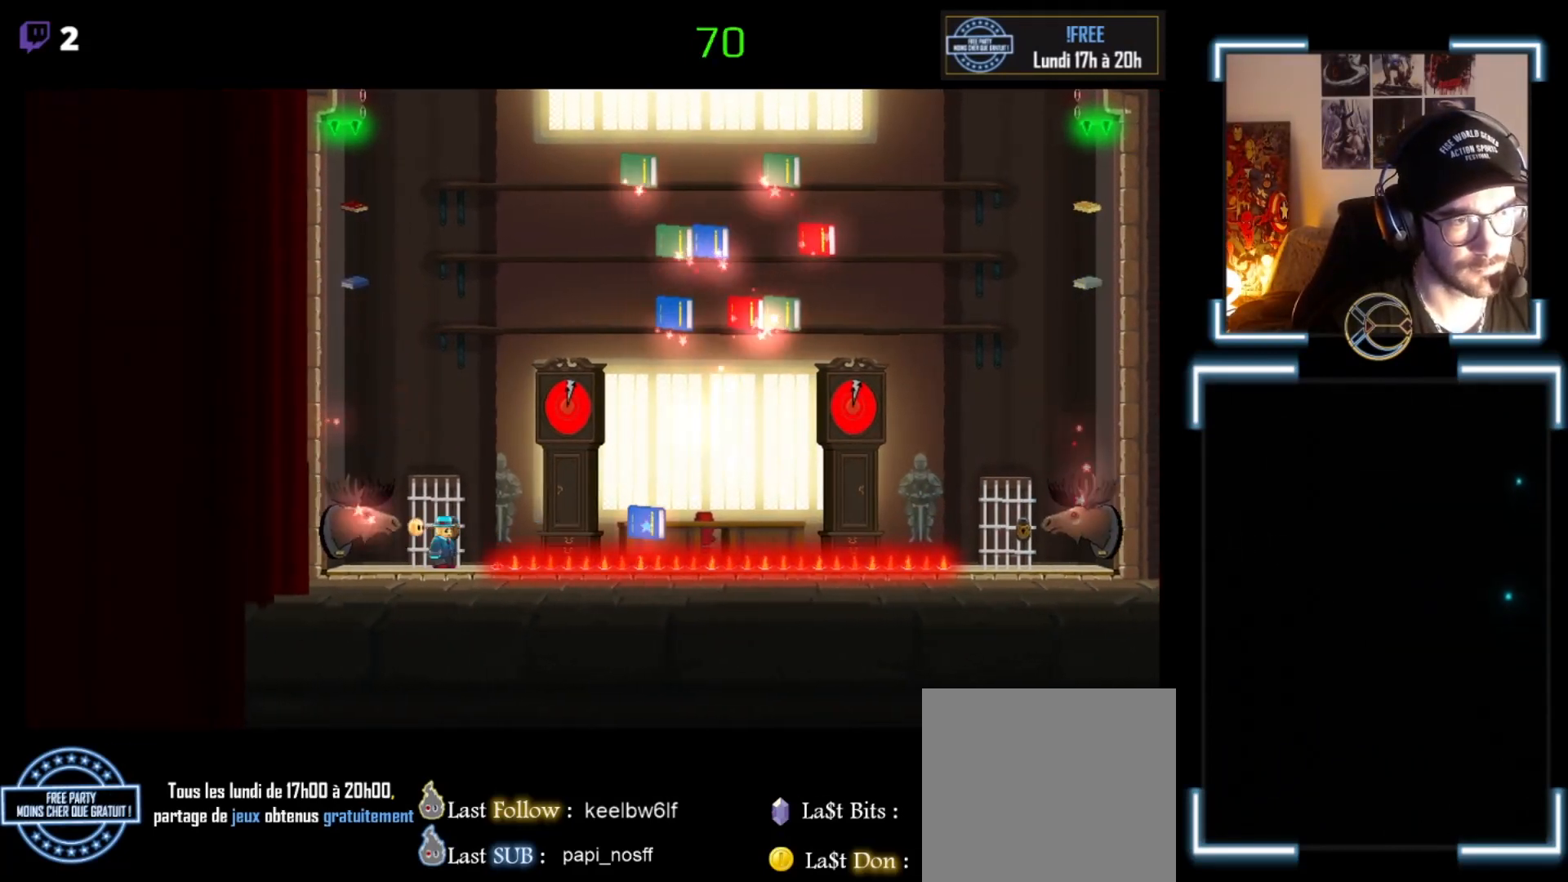
{"buttons": [], "left_stick": "center", "events": []}